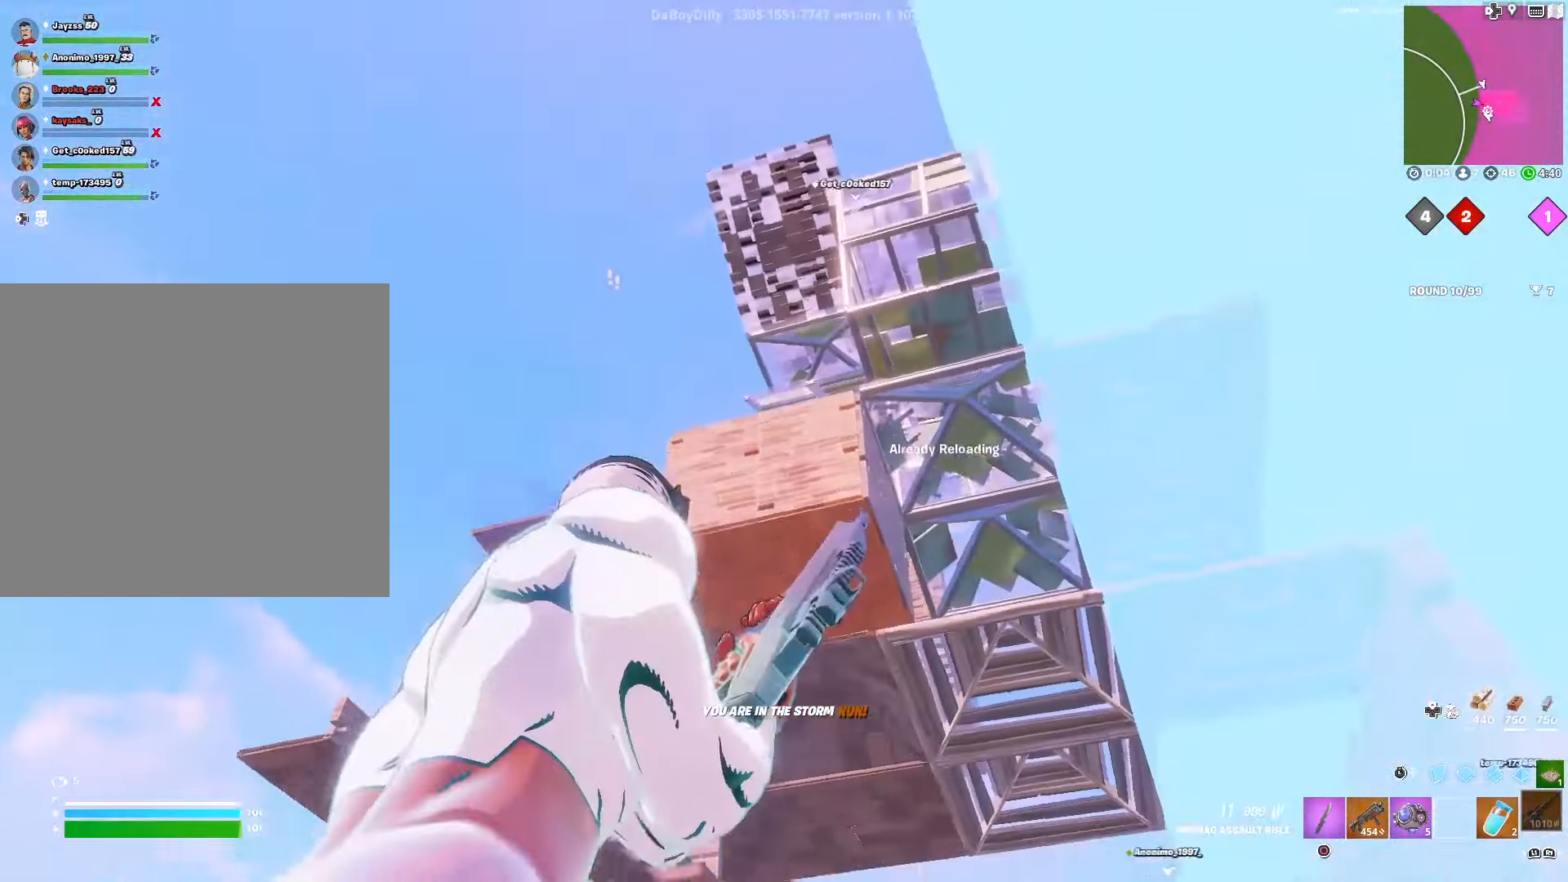
Gameplay with a controller (PlayStation layout); each line is a JSON object with the inputs held at the frame after it. "events" lists button and stick changes between this image and that frame as [ms after this image, input, new state], when the widget could be followed in between.
{"buttons": [], "left_stick": "up-left", "right_stick": "center", "events": [[16, "right_stick", "down-left"], [216, "CROSS", "down"], [300, "CROSS", "up"], [316, "left_stick", "up"], [383, "CROSS", "down"], [416, "left_stick", "up-left"], [433, "right_stick", "center"], [483, "CROSS", "up"]]}
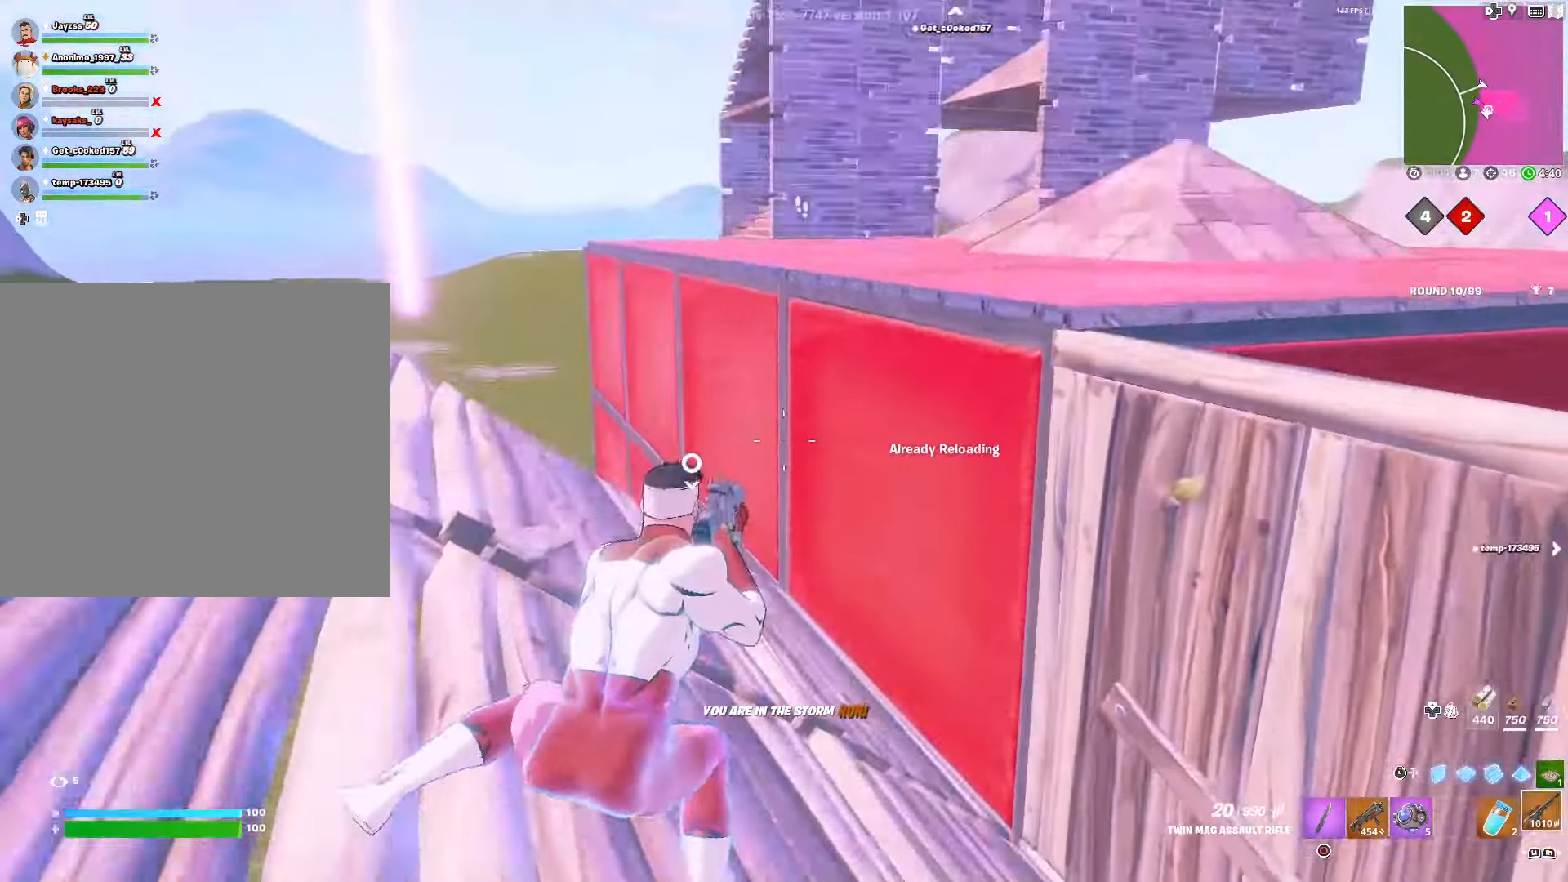
{"buttons": ["R1"], "left_stick": "up-left", "right_stick": "center", "events": [[233, "DPAD_RIGHT", "down"], [383, "DPAD_RIGHT", "up"], [433, "R1", "down"]]}
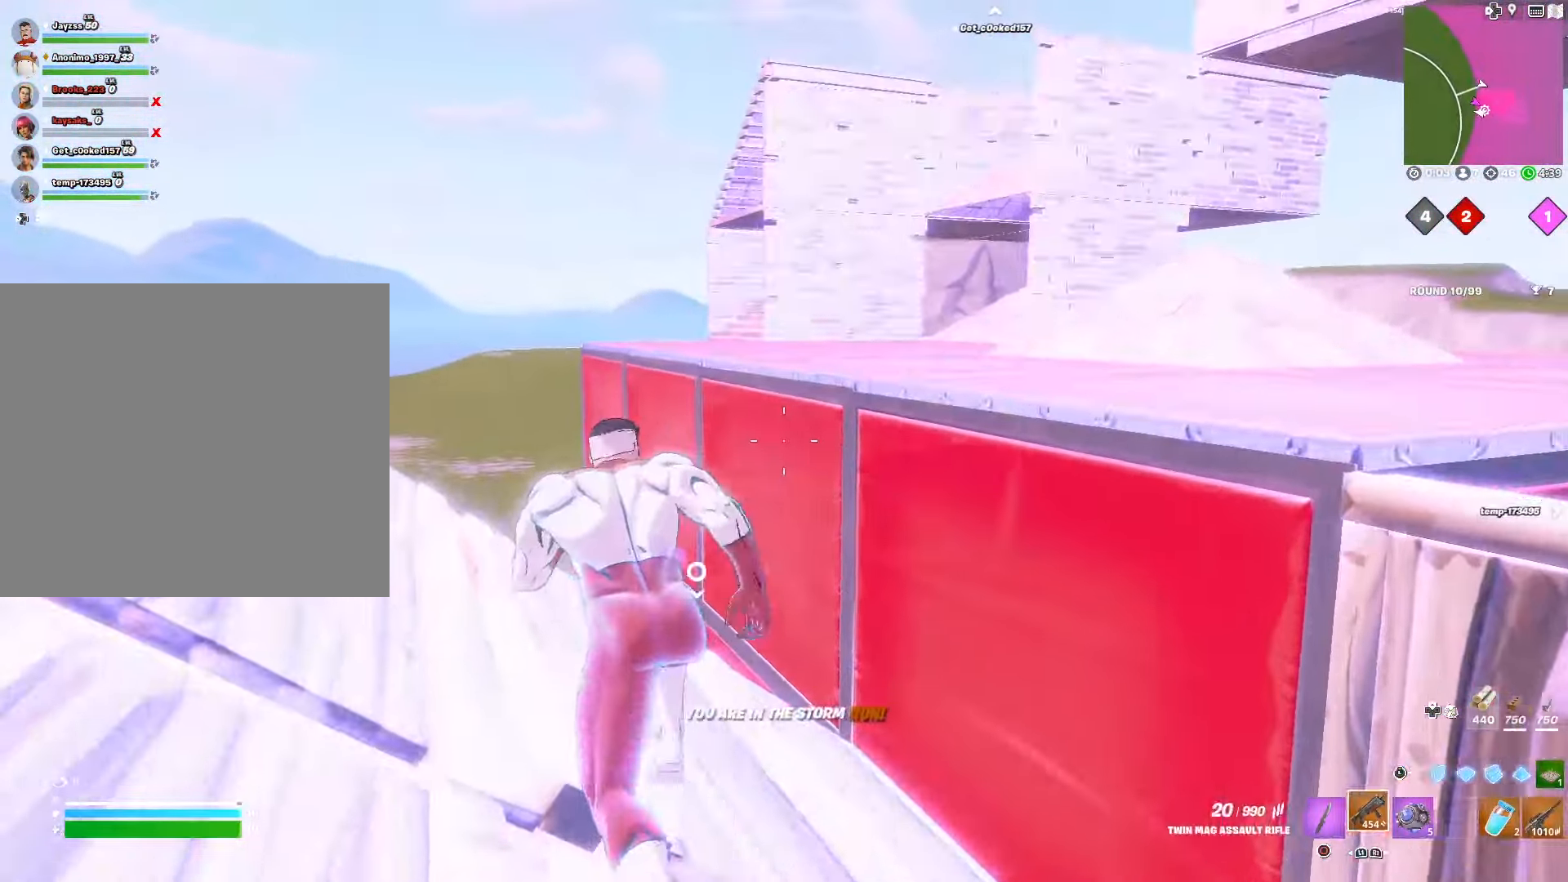
{"buttons": ["R2"], "left_stick": "up", "right_stick": "center", "events": [[66, "R1", "up"], [166, "left_stick", "up"], [383, "R3", "down"], [466, "R2", "down"], [500, "R3", "up"]]}
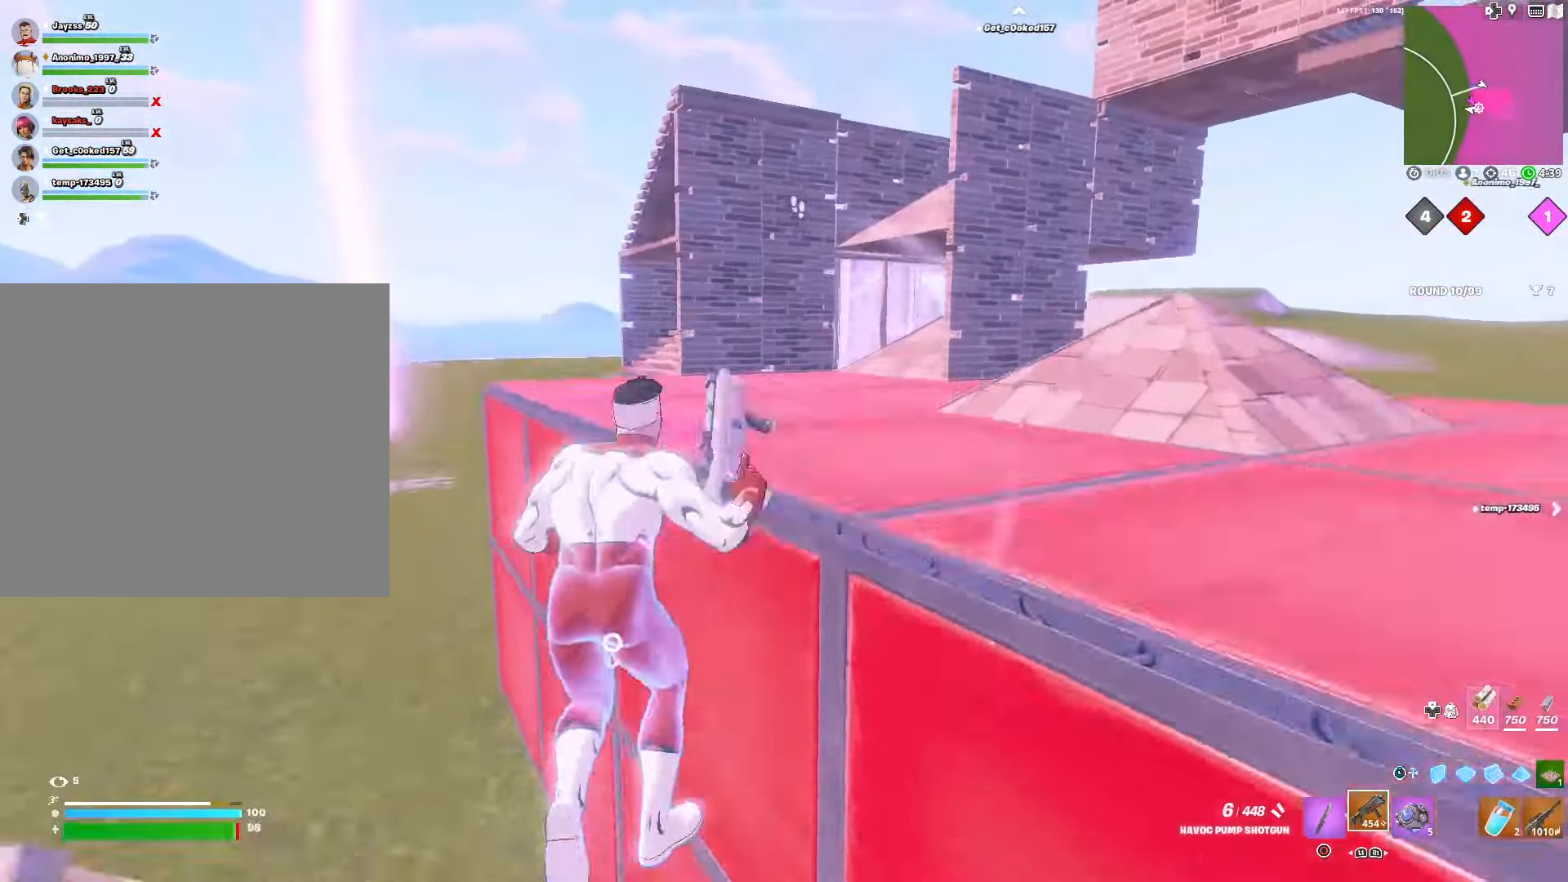
{"buttons": ["CROSS"], "left_stick": "up", "right_stick": "center", "events": [[83, "R2", "up"], [266, "CROSS", "down"]]}
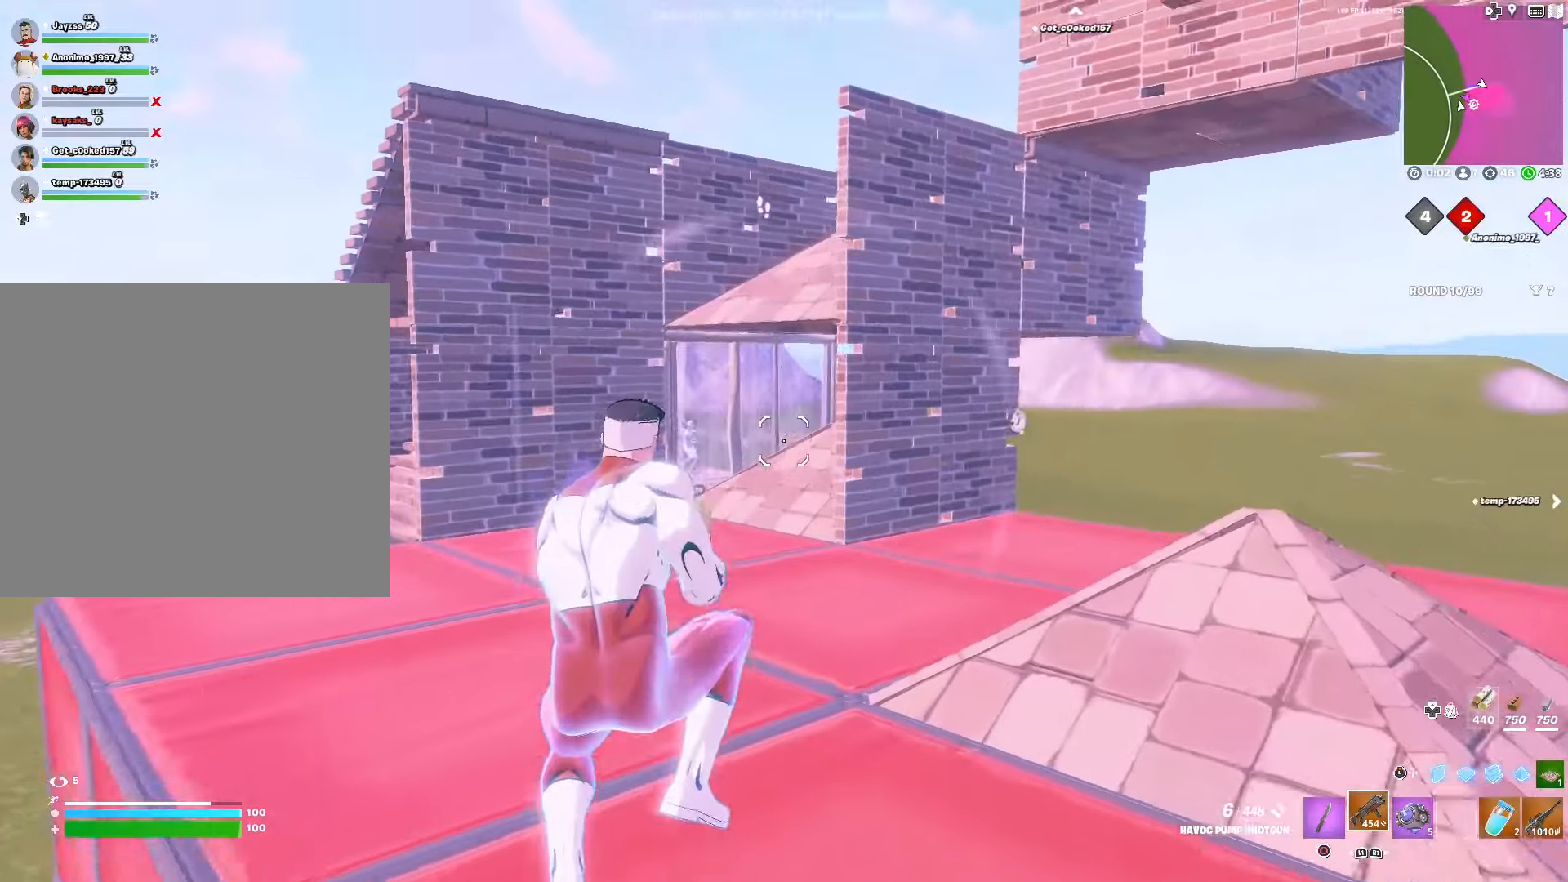
{"buttons": ["L1"], "left_stick": "up", "right_stick": "center", "events": [[383, "L1", "down"], [483, "CROSS", "up"]]}
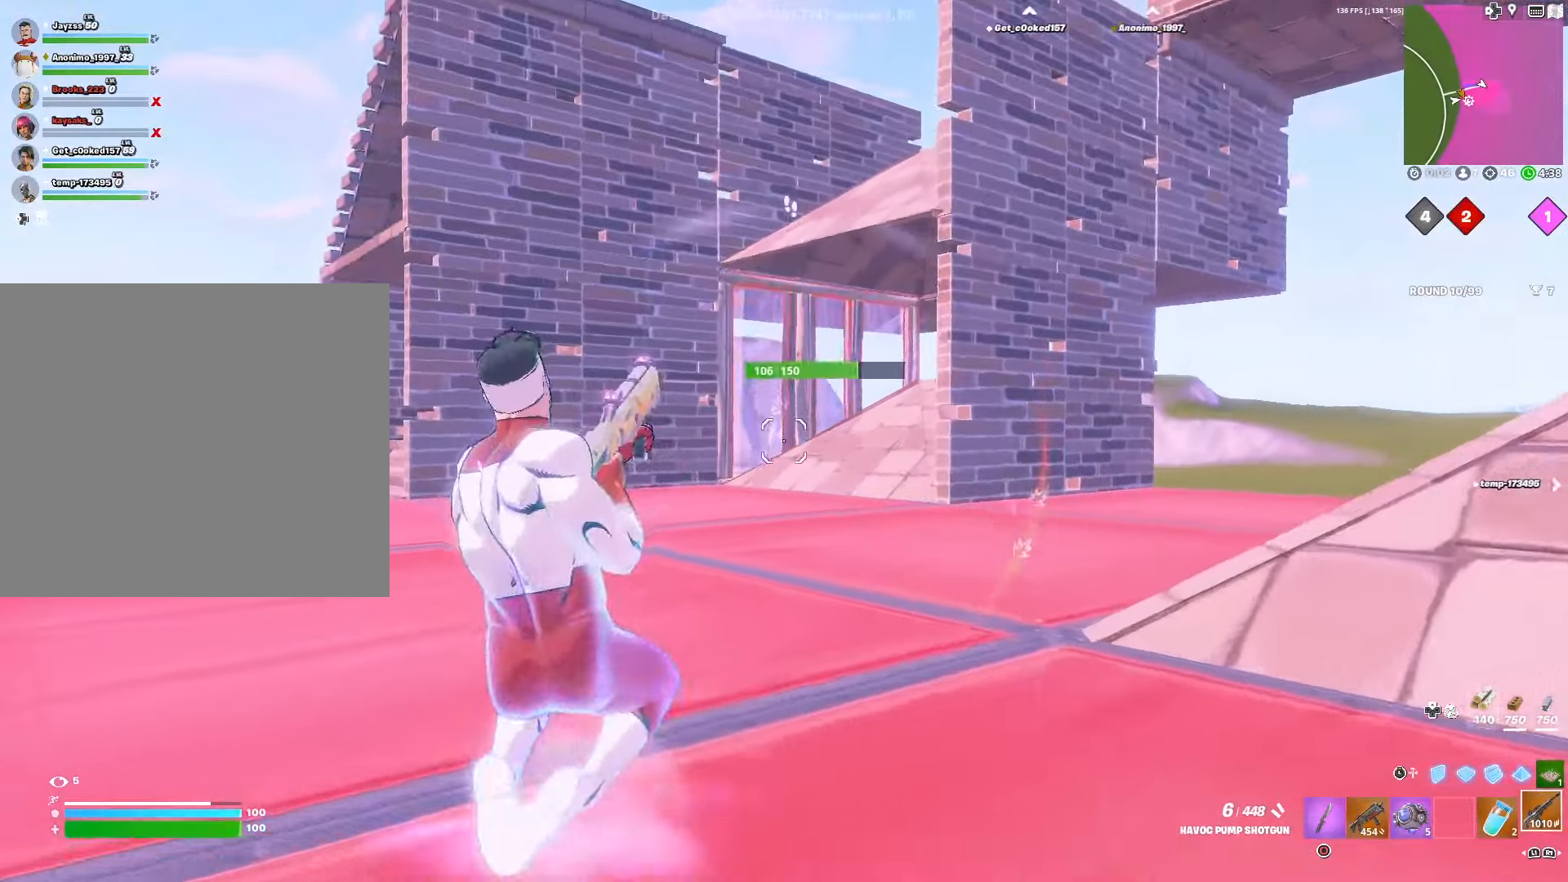
{"buttons": ["R2"], "left_stick": "up", "right_stick": "center", "events": [[16, "L1", "up"], [283, "R3", "down"], [400, "R3", "up"], [466, "R2", "down"]]}
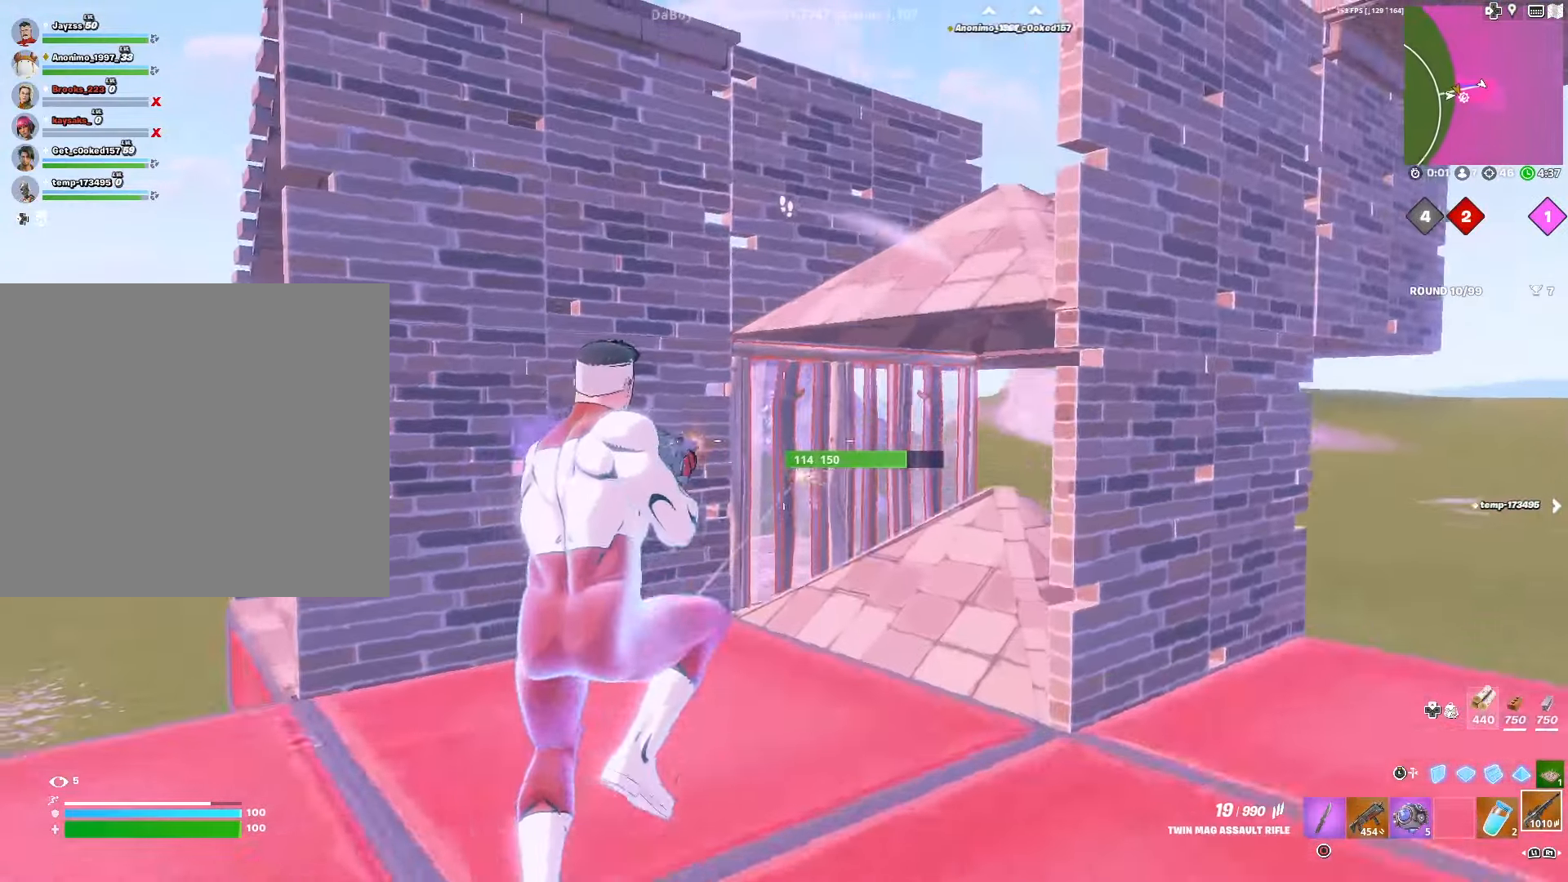
{"buttons": ["CROSS", "R2"], "left_stick": "up", "right_stick": "center", "events": [[216, "CROSS", "down"]]}
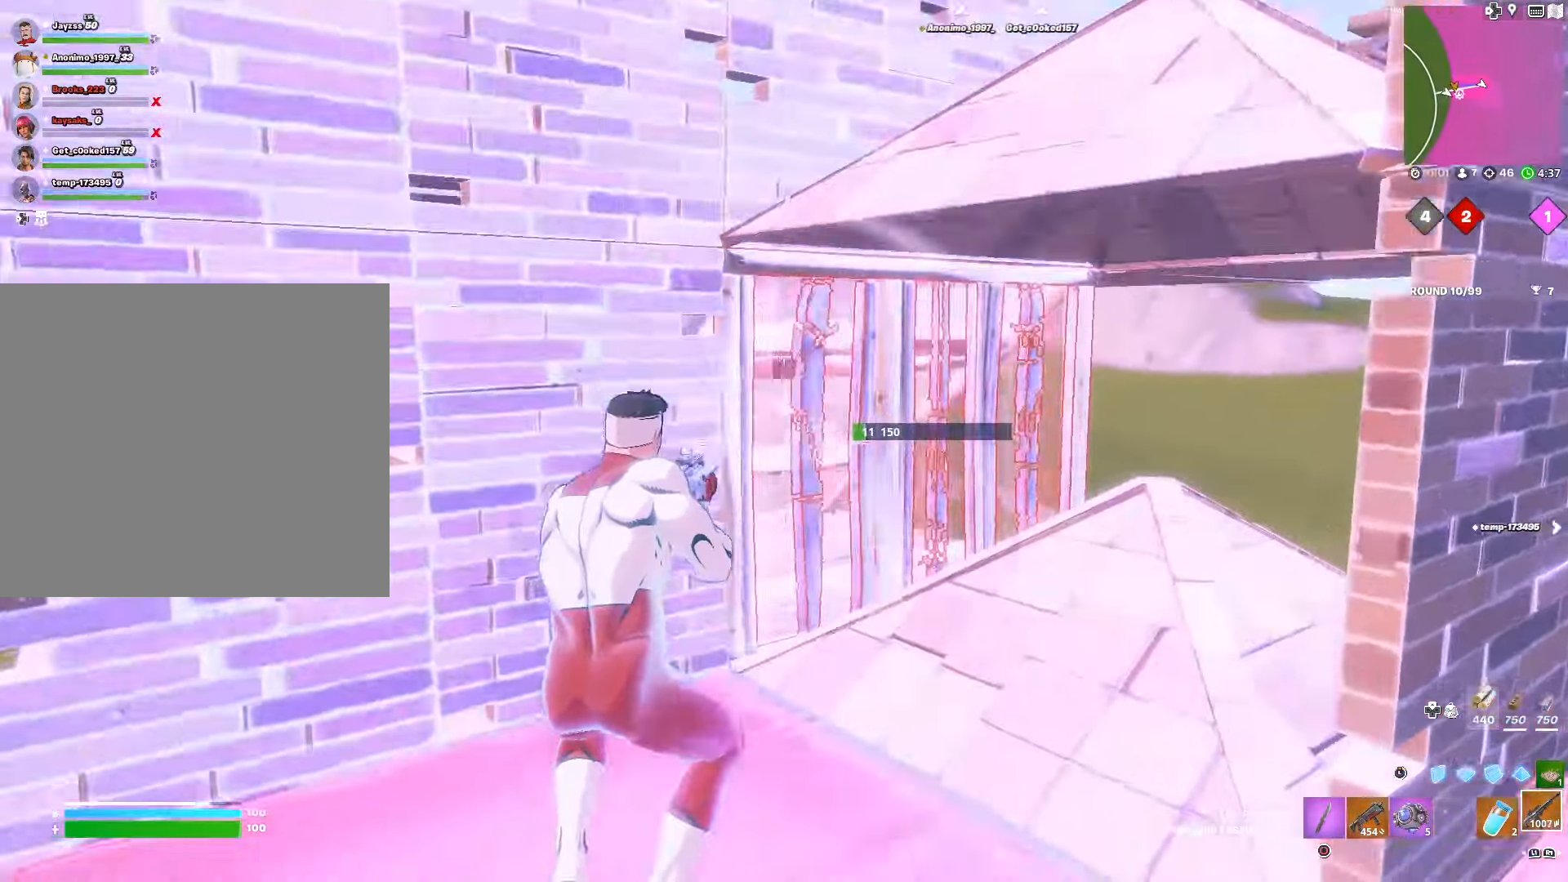
{"buttons": [], "left_stick": "up", "right_stick": "center", "events": [[33, "CROSS", "up"], [216, "R1", "down"], [400, "R1", "up"], [483, "R2", "up"]]}
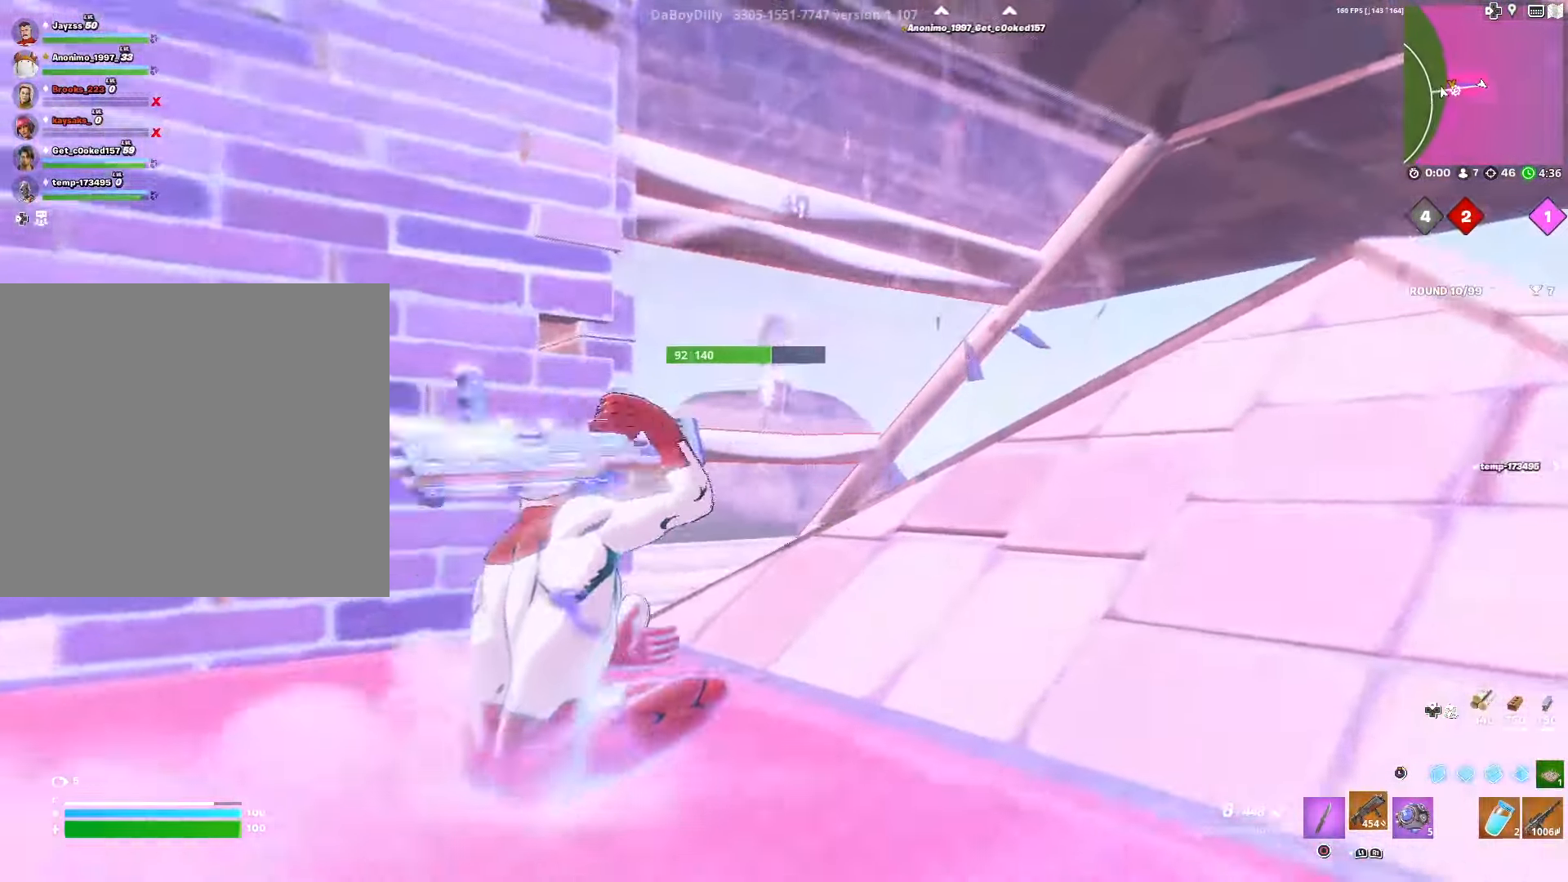
{"buttons": ["R2"], "left_stick": "up", "right_stick": "center", "events": [[150, "R3", "down"], [250, "R3", "up"], [250, "right_stick", "down"], [300, "L3", "down"], [366, "R2", "down"], [400, "right_stick", "down-right"], [433, "L3", "up"], [500, "right_stick", "center"]]}
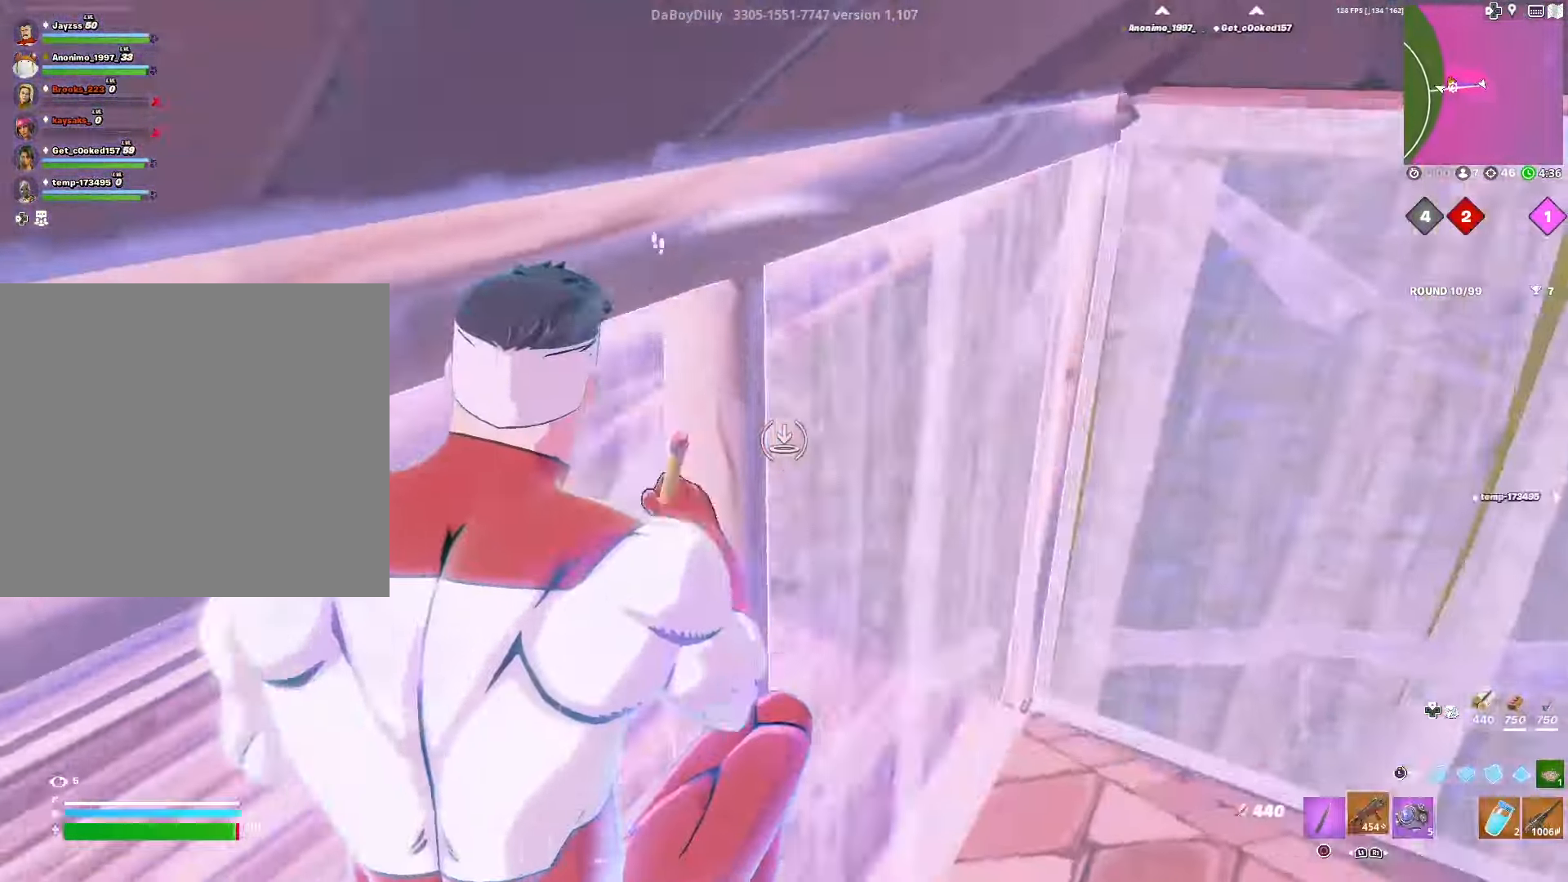
{"buttons": ["TRIANGLE", "R2"], "left_stick": "up-right", "right_stick": "down", "events": [[16, "L3", "down"], [16, "right_stick", "left"], [50, "R2", "up"], [83, "right_stick", "center"], [150, "L3", "up"], [183, "left_stick", "up-right"], [200, "right_stick", "right"], [400, "TRIANGLE", "down"], [466, "R2", "down"], [466, "right_stick", "down"]]}
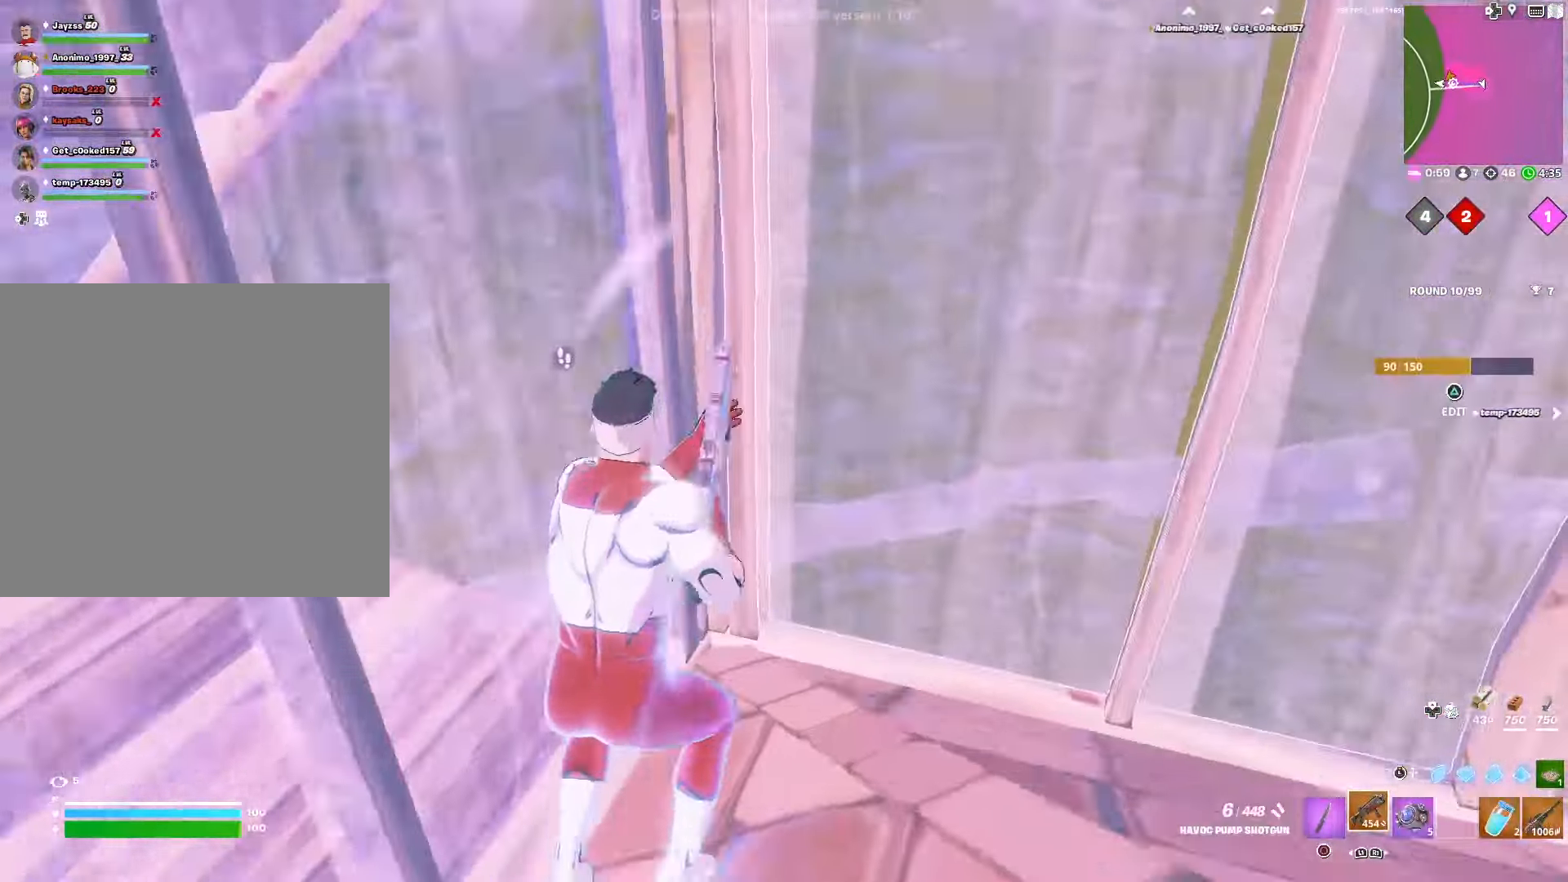
{"buttons": ["R2"], "left_stick": "down", "right_stick": "down", "events": [[16, "TRIANGLE", "up"], [66, "right_stick", "right"], [133, "right_stick", "up"], [183, "R2", "up"], [216, "right_stick", "left"], [266, "right_stick", "center"], [300, "left_stick", "down-right"], [366, "TRIANGLE", "down"], [383, "right_stick", "left"], [433, "R2", "down"], [450, "right_stick", "down"], [483, "TRIANGLE", "up"], [500, "left_stick", "down"]]}
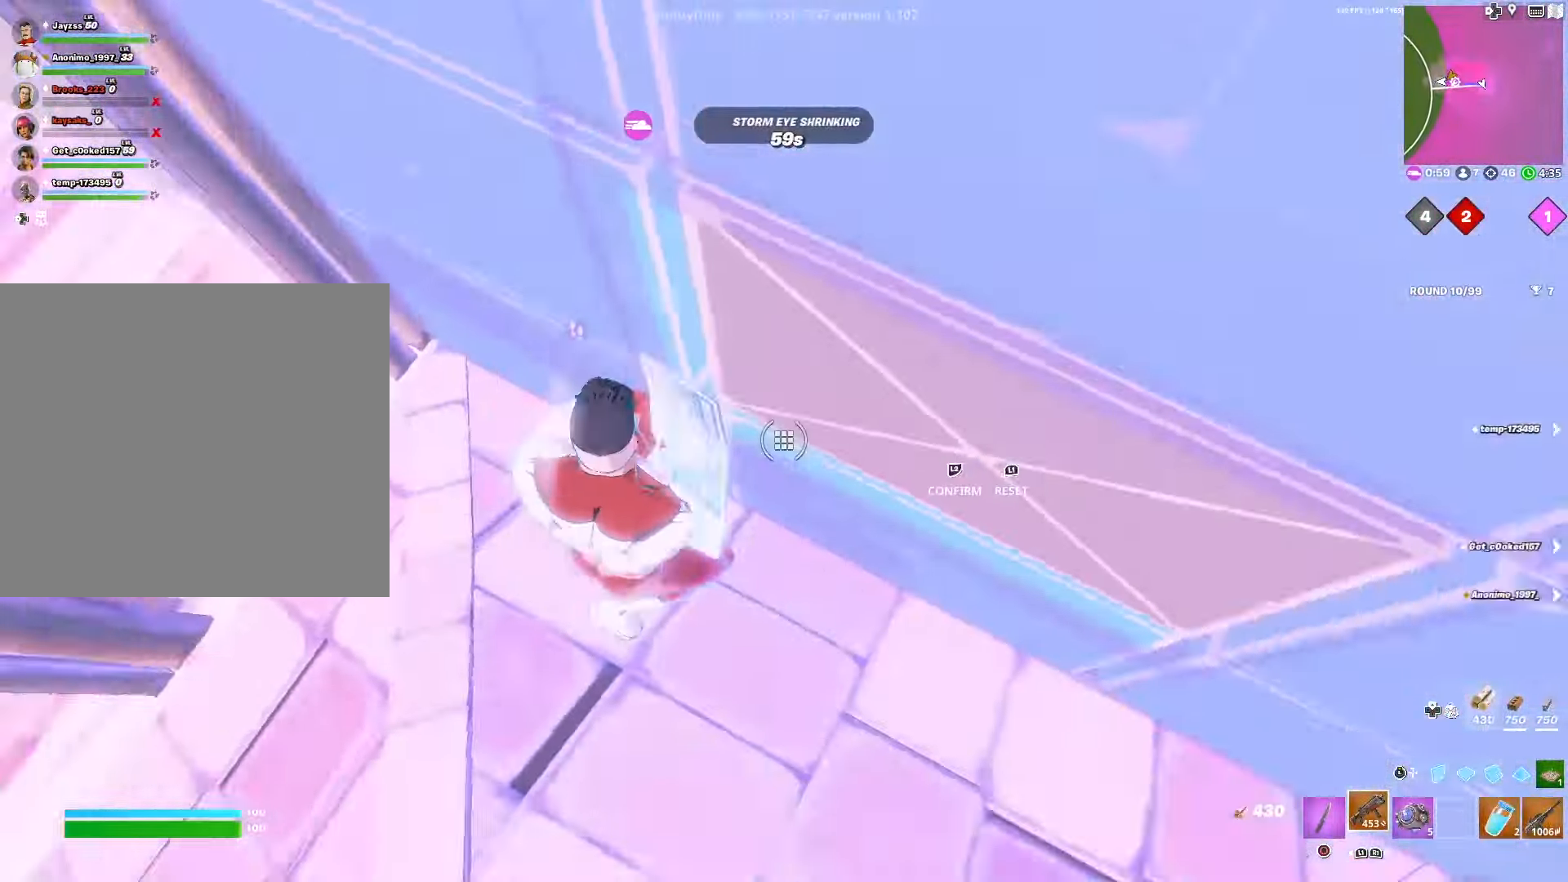
{"buttons": [], "left_stick": "up-right", "right_stick": "center", "events": [[100, "right_stick", "up-right"], [216, "left_stick", "down-right"], [216, "right_stick", "up-left"], [283, "R2", "up"], [350, "right_stick", "center"], [383, "L3", "down"], [383, "left_stick", "right"], [483, "L3", "up"], [483, "left_stick", "up-right"]]}
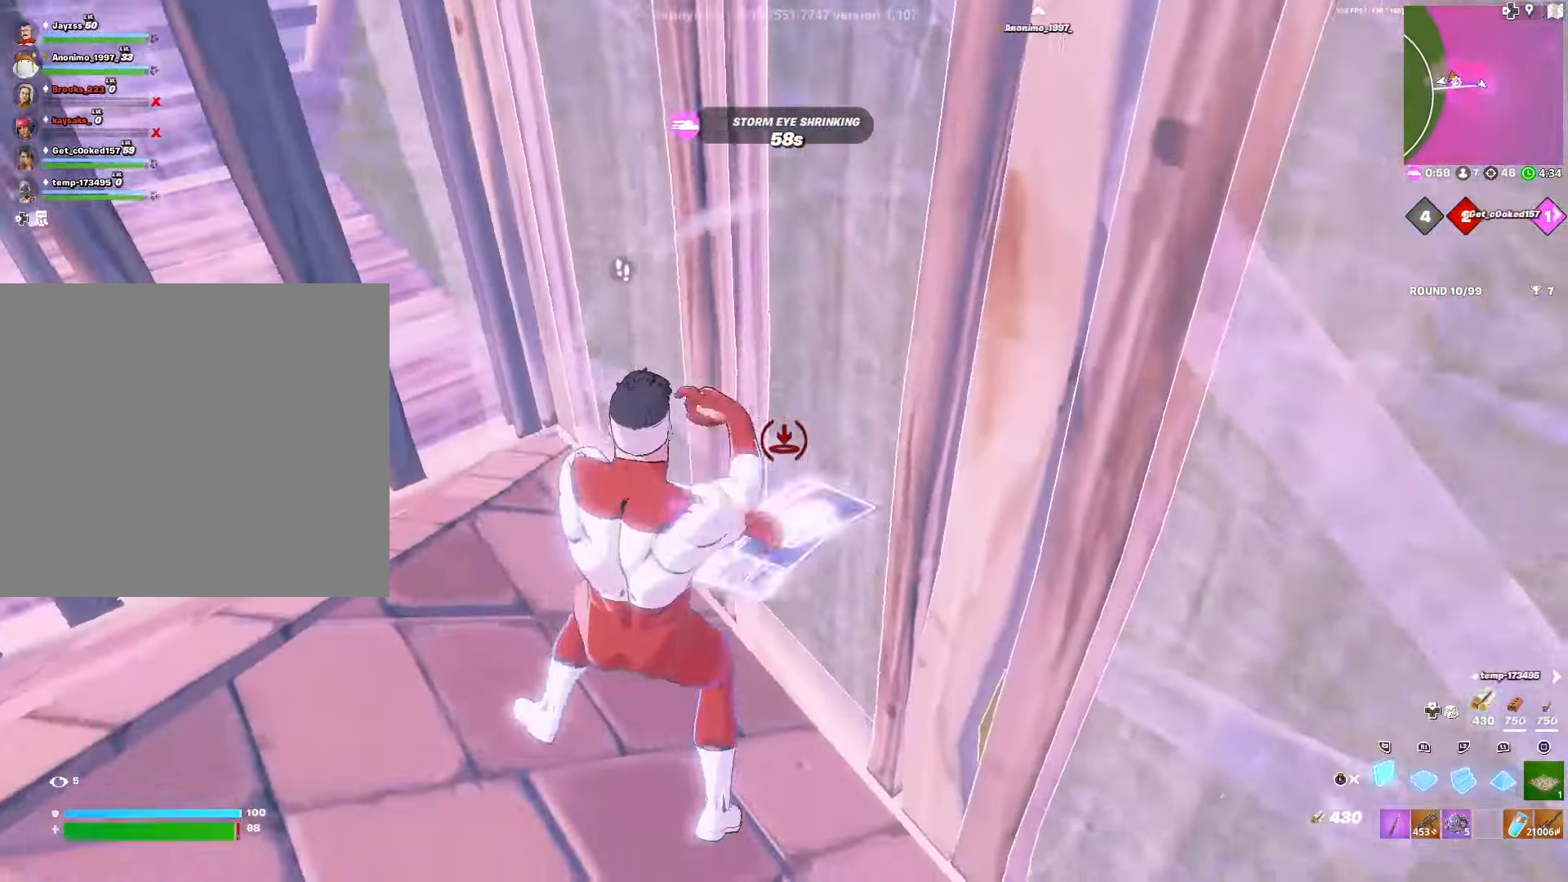
{"buttons": [], "left_stick": "left", "right_stick": "up-left", "events": [[33, "R1", "down"], [116, "R2", "down"], [150, "R1", "up"], [300, "left_stick", "center"], [333, "L3", "down"], [333, "R2", "up"], [350, "right_stick", "up-left"], [400, "left_stick", "left"], [483, "L3", "up"]]}
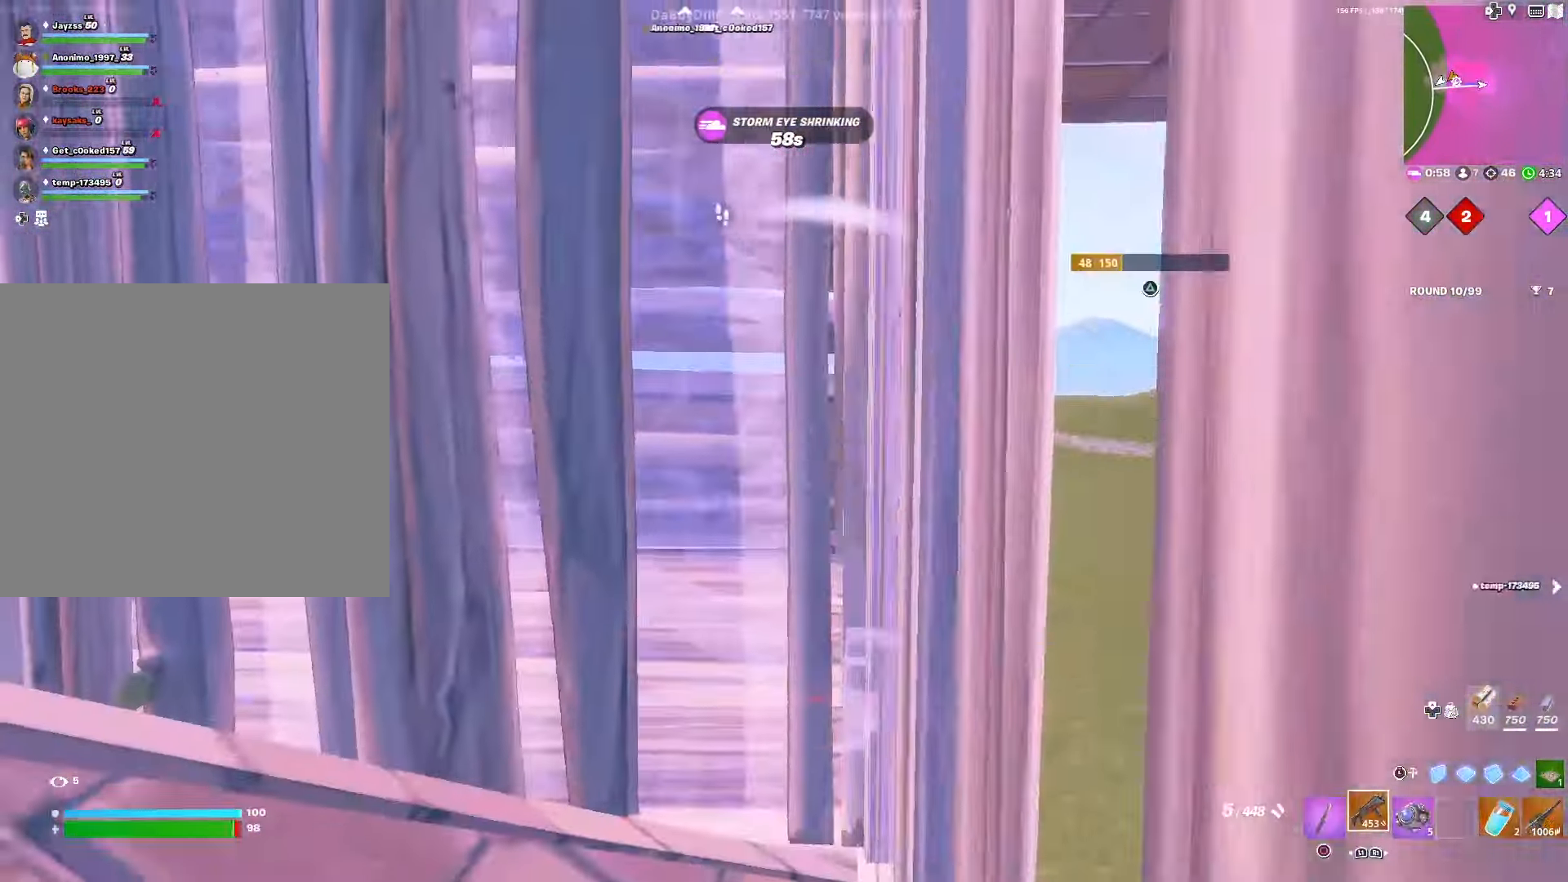
{"buttons": ["SQUARE"], "left_stick": "left", "right_stick": "center", "events": [[16, "right_stick", "center"], [200, "SQUARE", "down"], [300, "SQUARE", "up"], [400, "SQUARE", "down"]]}
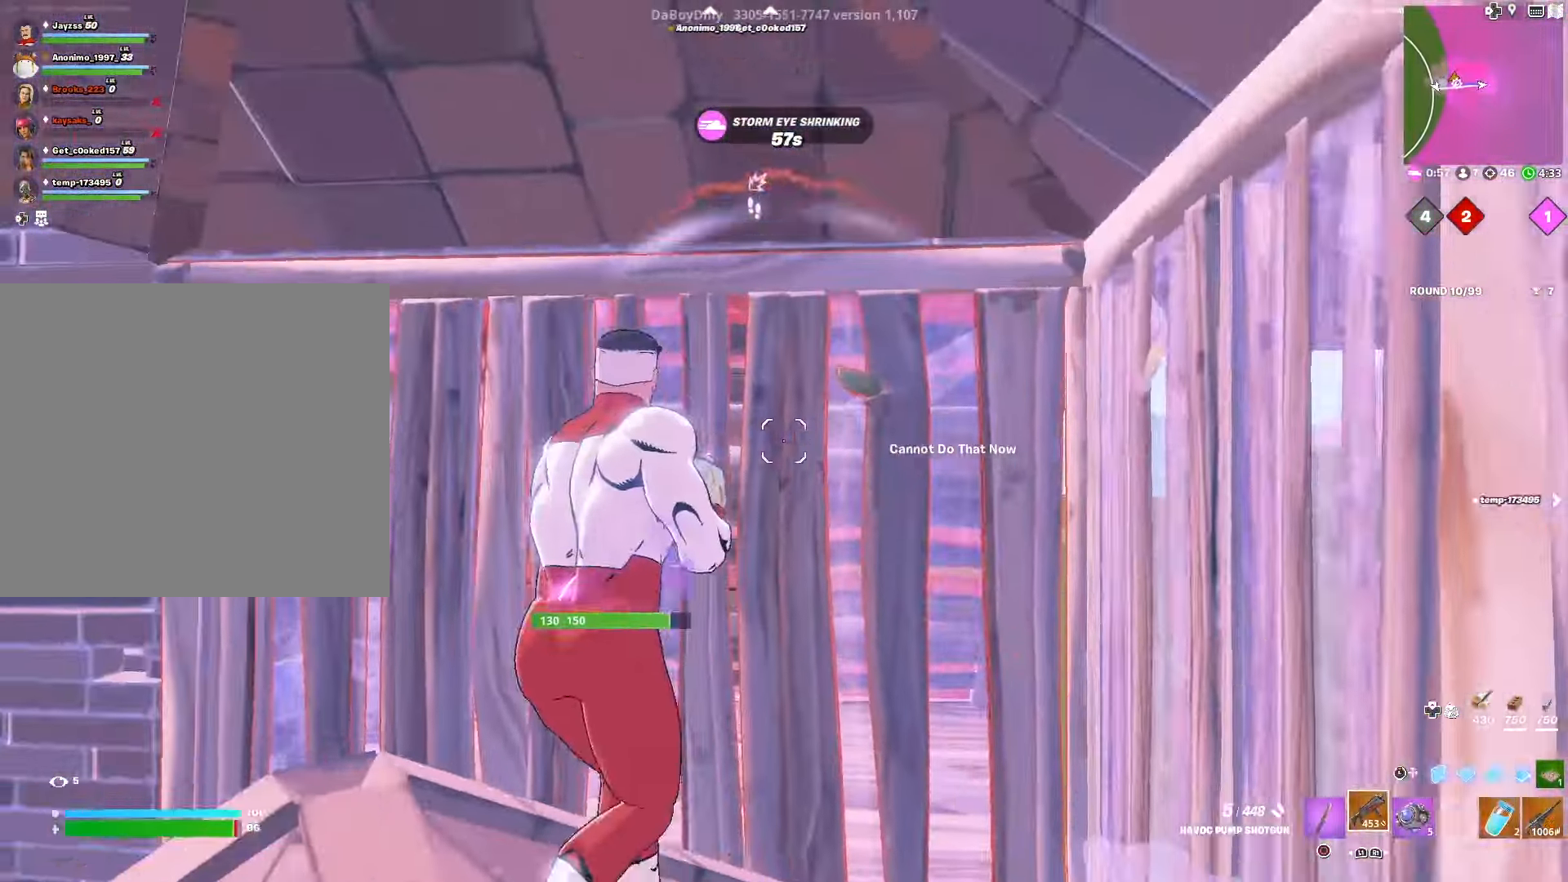
{"buttons": [], "left_stick": "left", "right_stick": "center", "events": [[33, "SQUARE", "up"], [150, "SQUARE", "down"], [250, "SQUARE", "up"]]}
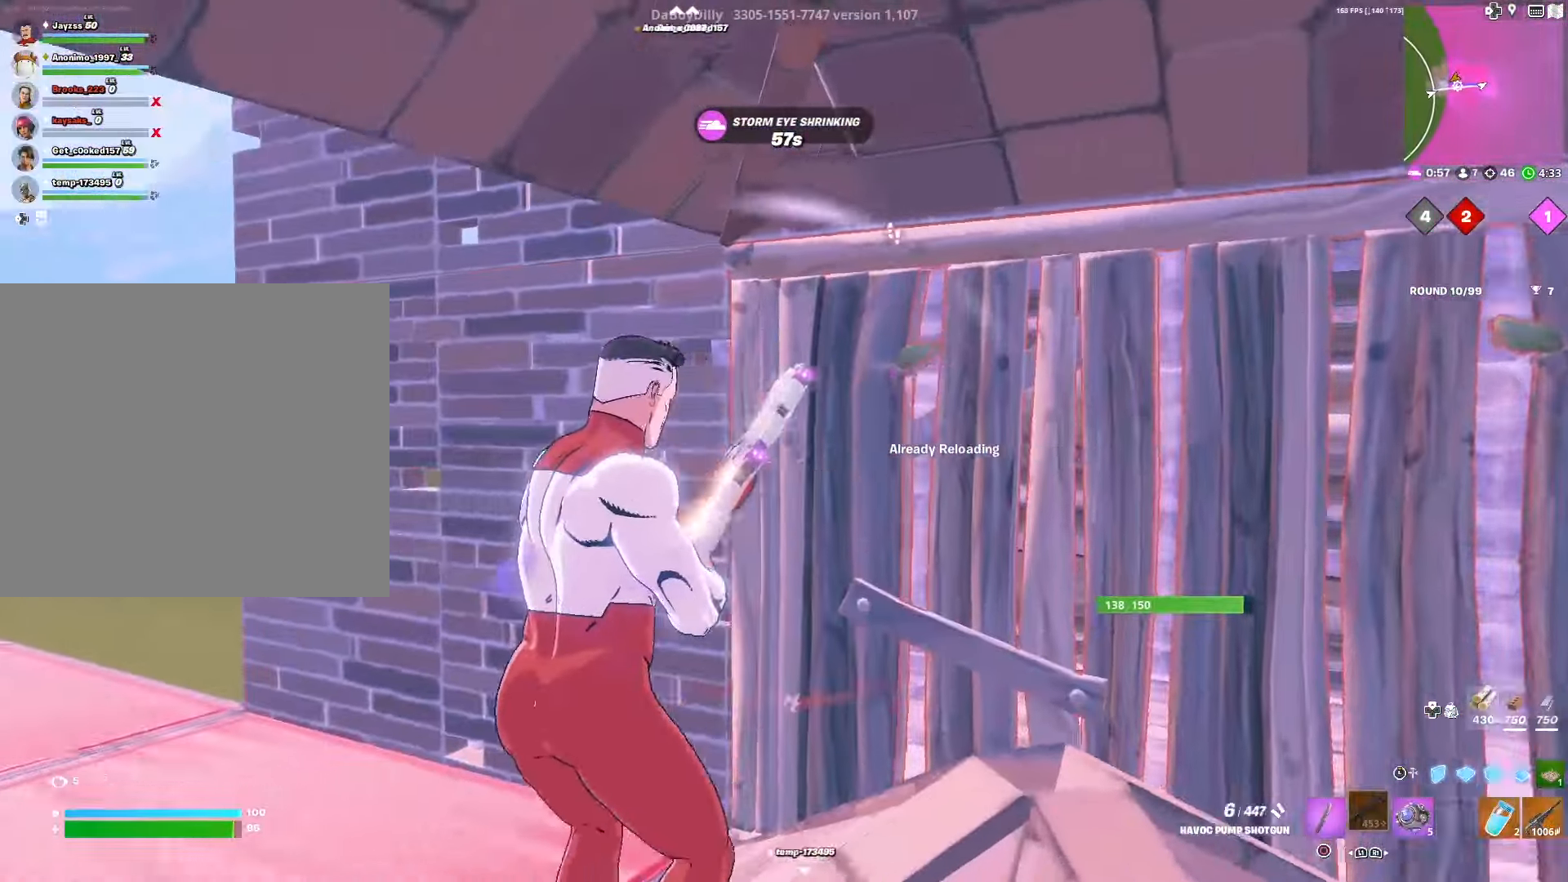
{"buttons": ["L3"], "left_stick": "up-left", "right_stick": "center", "events": [[300, "left_stick", "up-left"], [383, "R3", "down"], [433, "L3", "down"], [500, "R3", "up"]]}
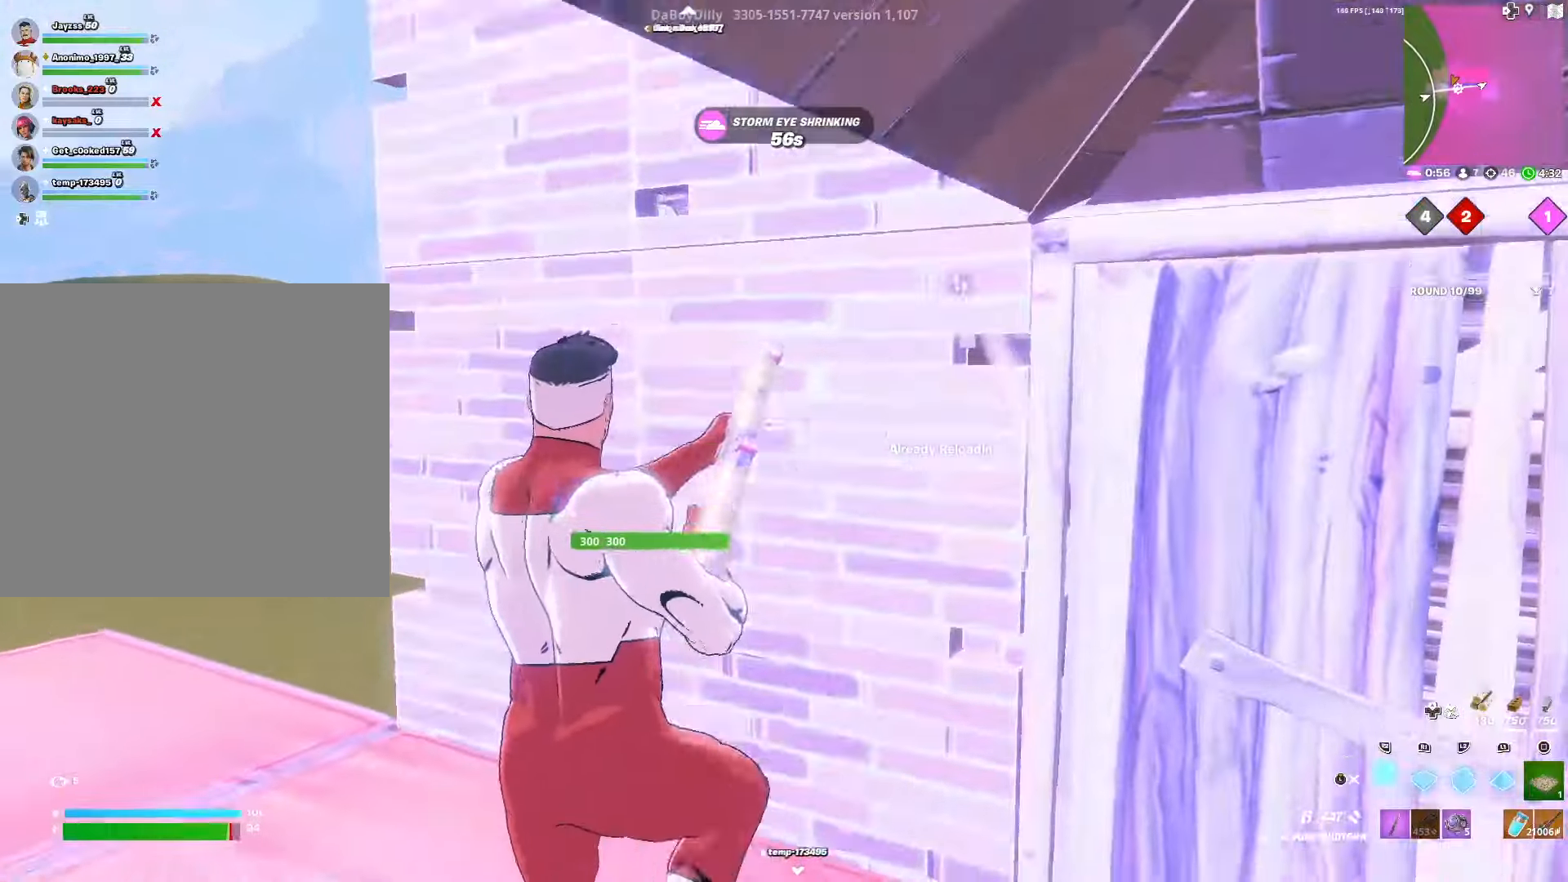
{"buttons": [], "left_stick": "up", "right_stick": "center", "events": [[33, "L3", "up"], [67, "L2", "down"], [67, "right_stick", "down-right"], [150, "right_stick", "center"], [167, "L3", "down"], [167, "left_stick", "up"], [217, "L2", "up"], [283, "L3", "up"]]}
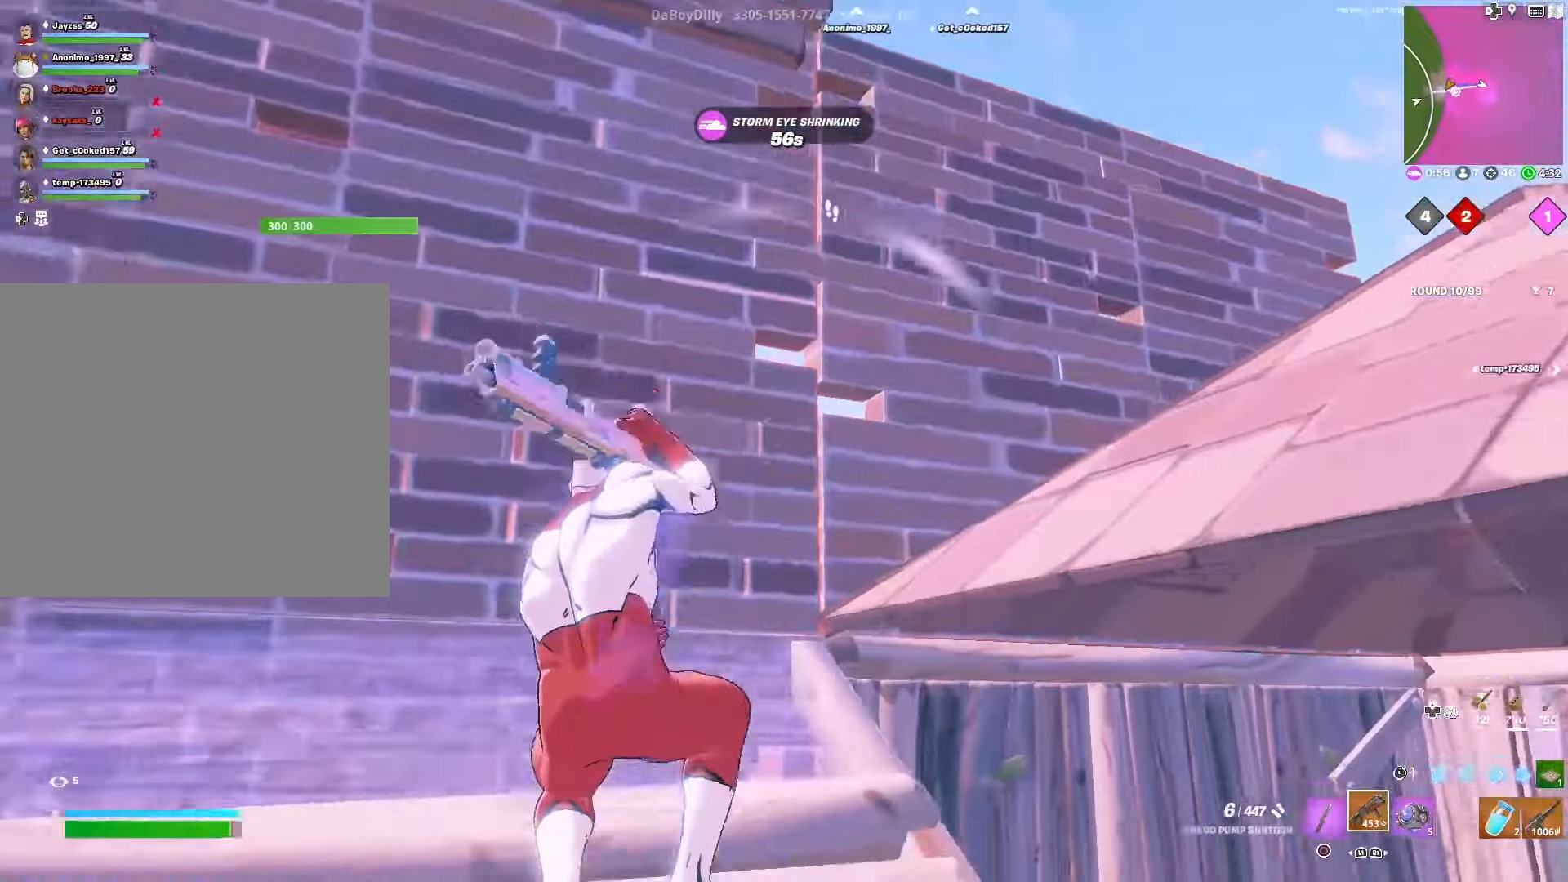
{"buttons": ["R3"], "left_stick": "up-right", "right_stick": "down-left", "events": [[117, "right_stick", "right"], [150, "DPAD_RIGHT", "down"], [267, "DPAD_RIGHT", "up"], [267, "right_stick", "center"], [333, "left_stick", "up-right"], [433, "R3", "down"], [500, "right_stick", "down-left"]]}
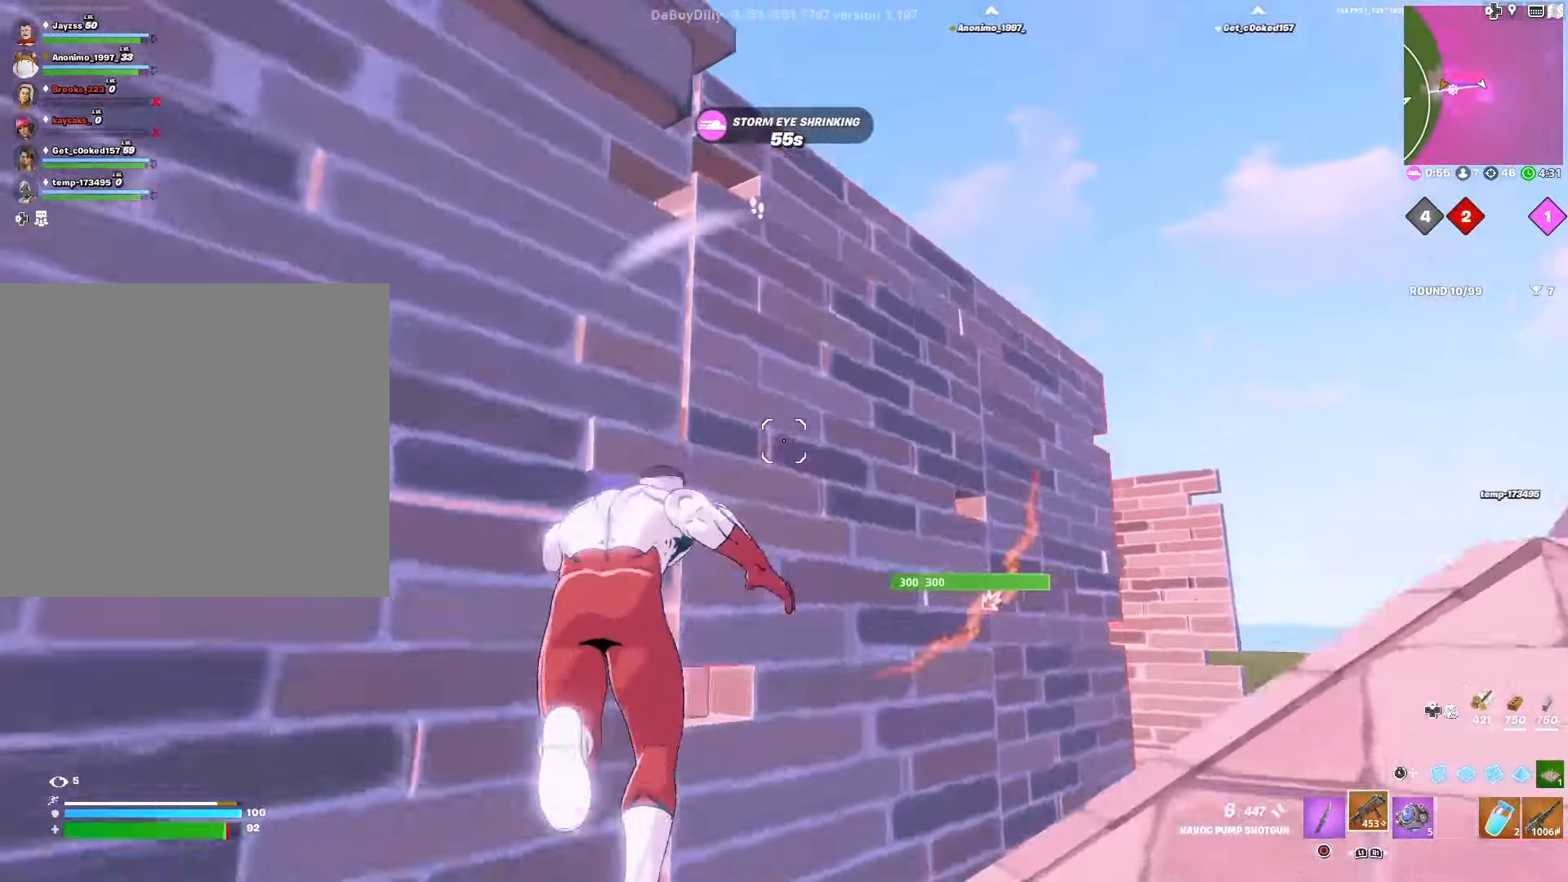
{"buttons": [], "left_stick": "center", "right_stick": "center", "events": [[50, "R3", "up"], [200, "R3", "down"], [250, "left_stick", "center"], [317, "R3", "up"], [450, "right_stick", "center"]]}
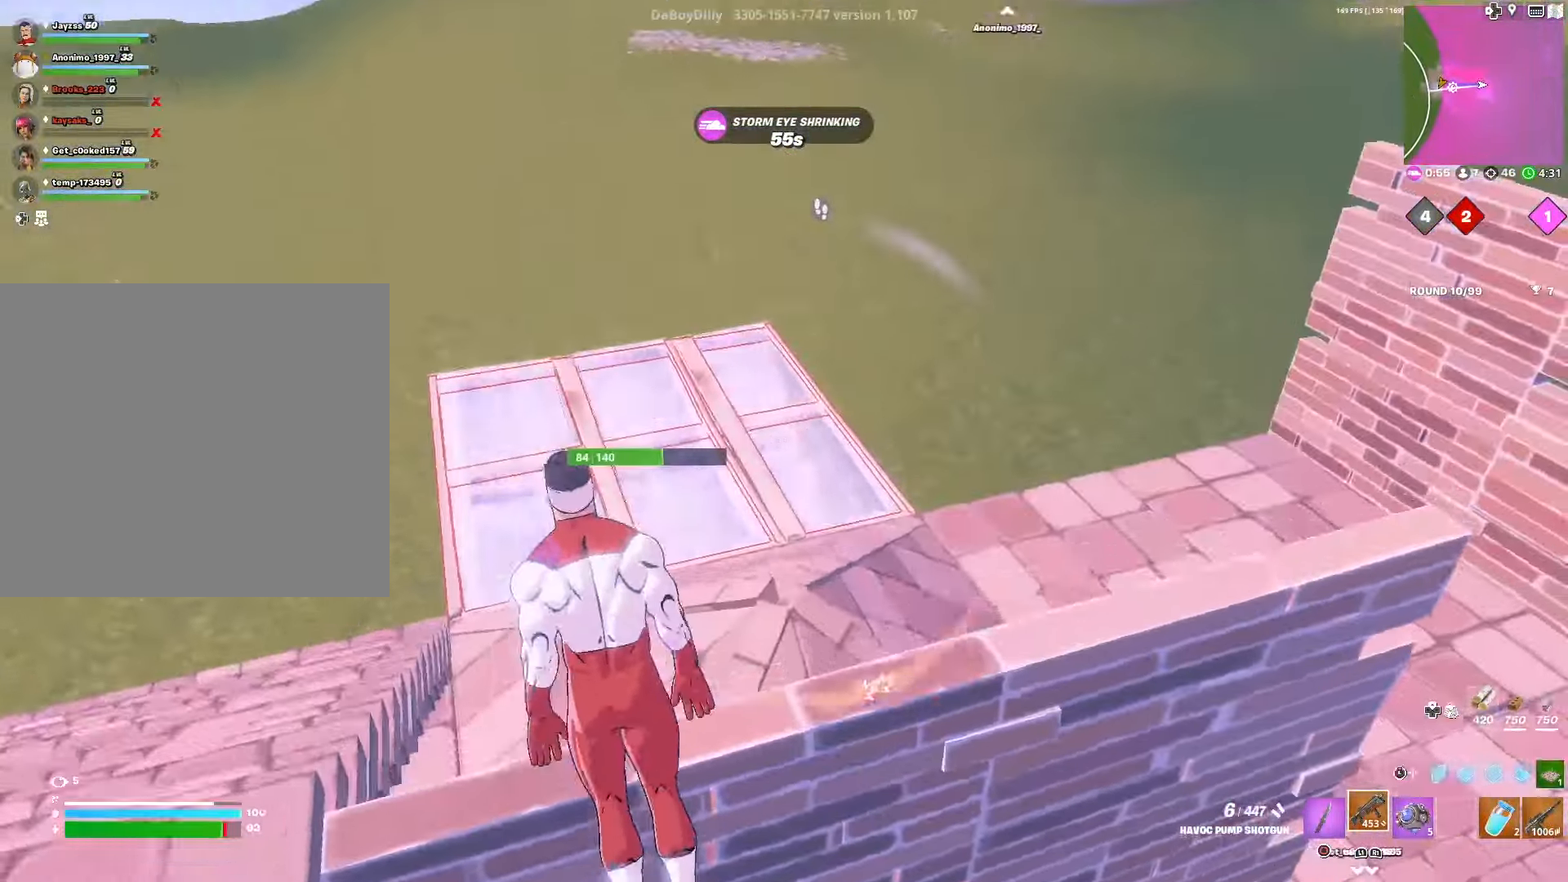
{"buttons": [], "left_stick": "up", "right_stick": "center", "events": [[100, "R2", "down"], [217, "R2", "up"], [233, "left_stick", "up"]]}
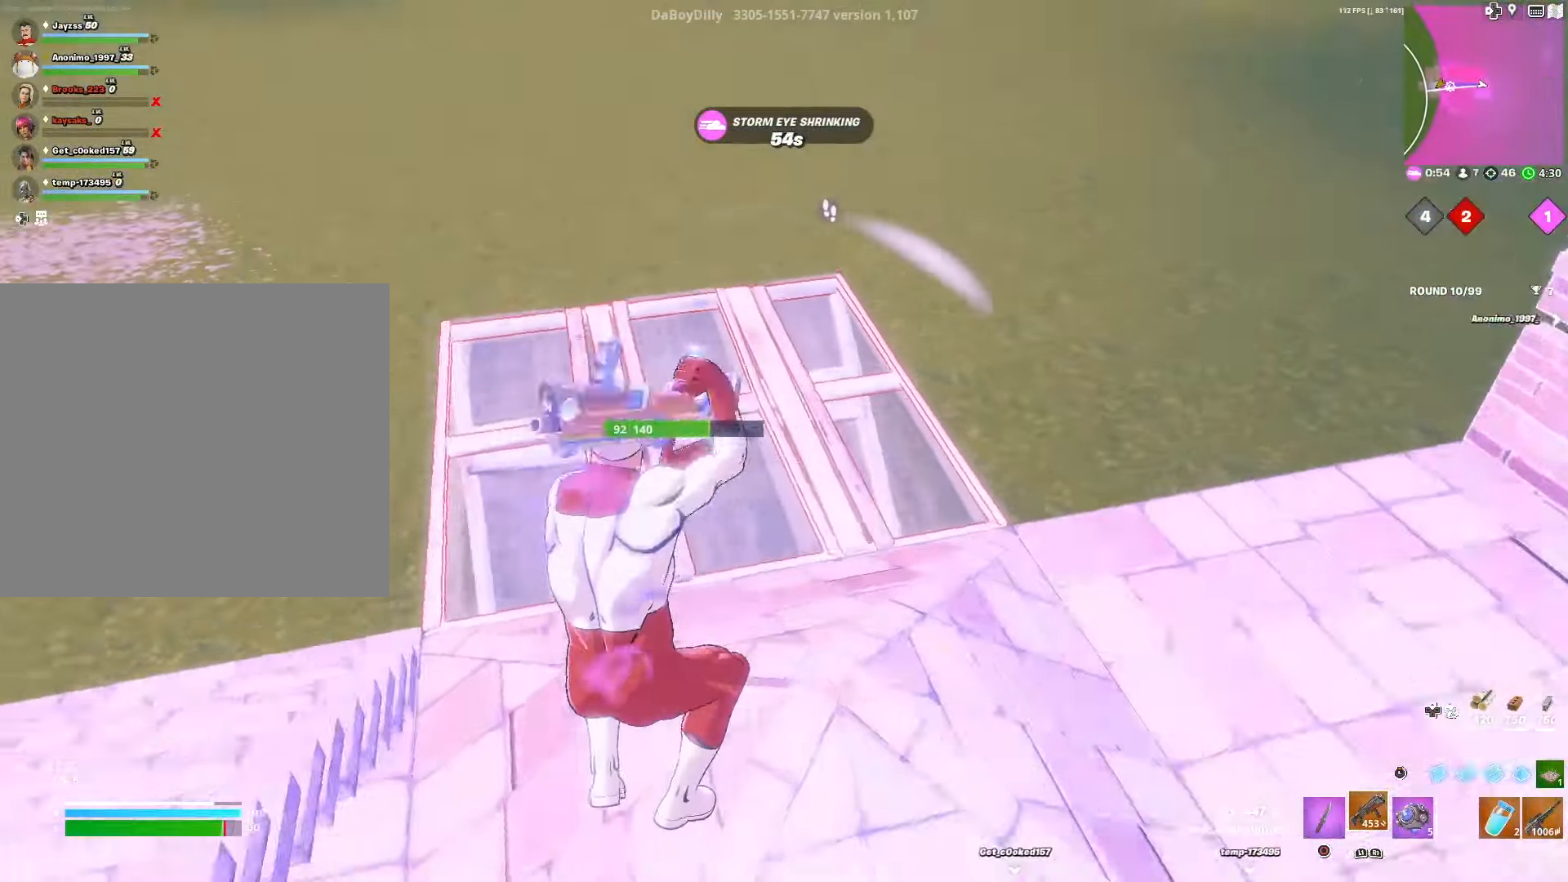
{"buttons": ["TRIANGLE", "R2"], "left_stick": "right", "right_stick": "down-left", "events": [[83, "L3", "down"], [200, "L3", "up"], [233, "L1", "down"], [300, "L3", "down"], [300, "left_stick", "up-right"], [417, "L1", "up"], [417, "left_stick", "right"], [433, "L3", "up"], [433, "TRIANGLE", "down"], [450, "R2", "down"], [467, "right_stick", "down-left"]]}
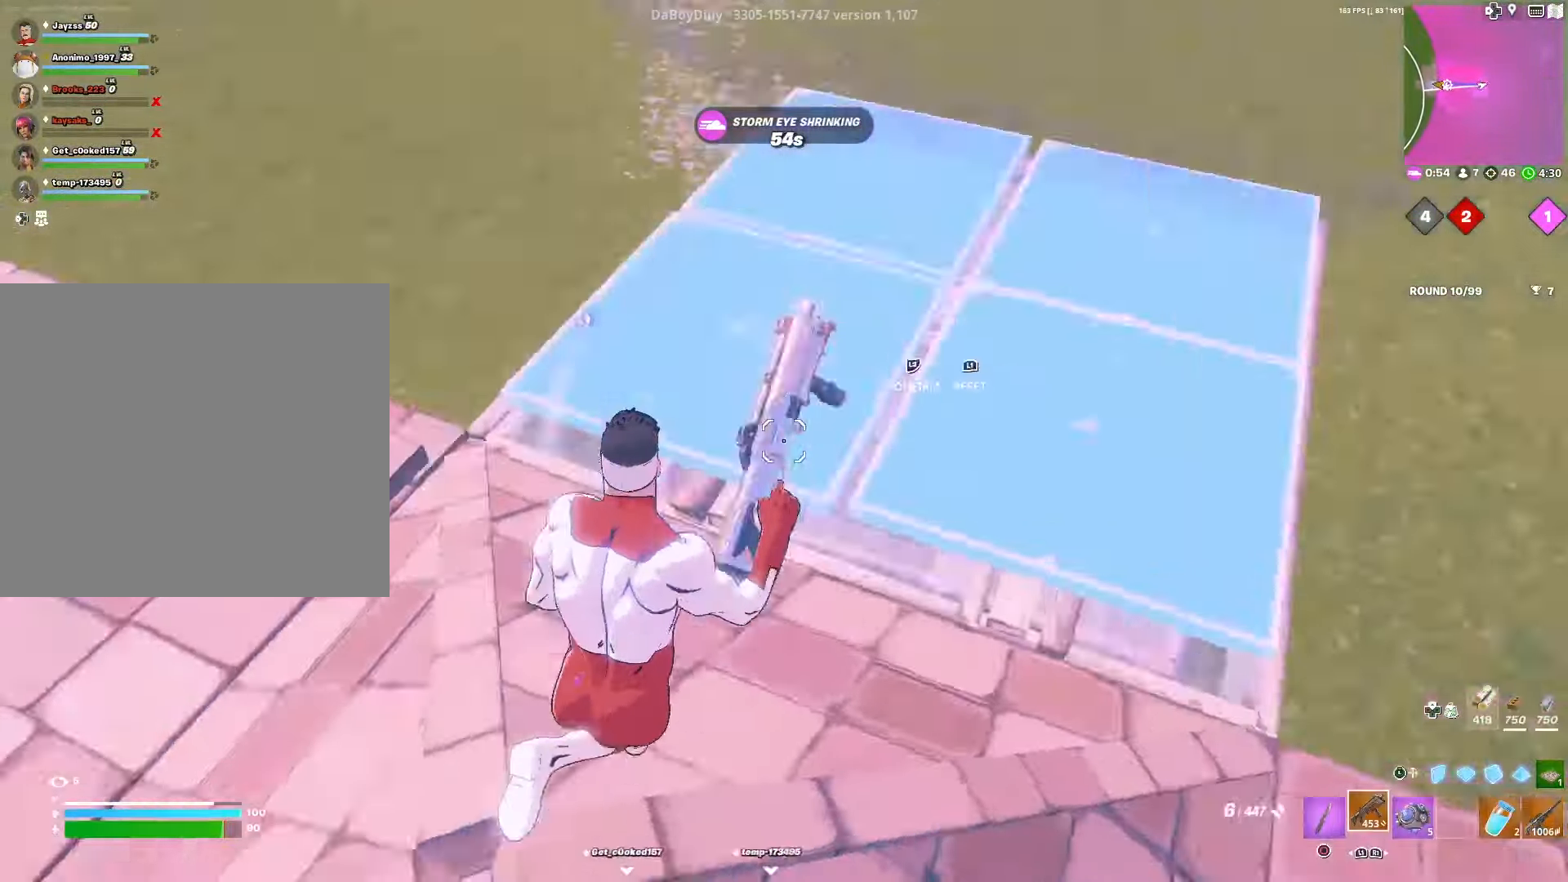
{"buttons": ["L2"], "left_stick": "up-right", "right_stick": "center", "events": [[17, "TRIANGLE", "up"], [67, "left_stick", "up-right"], [83, "R2", "up"], [83, "right_stick", "right"], [217, "L3", "down"], [300, "right_stick", "center"], [333, "L3", "up"], [383, "L2", "down"]]}
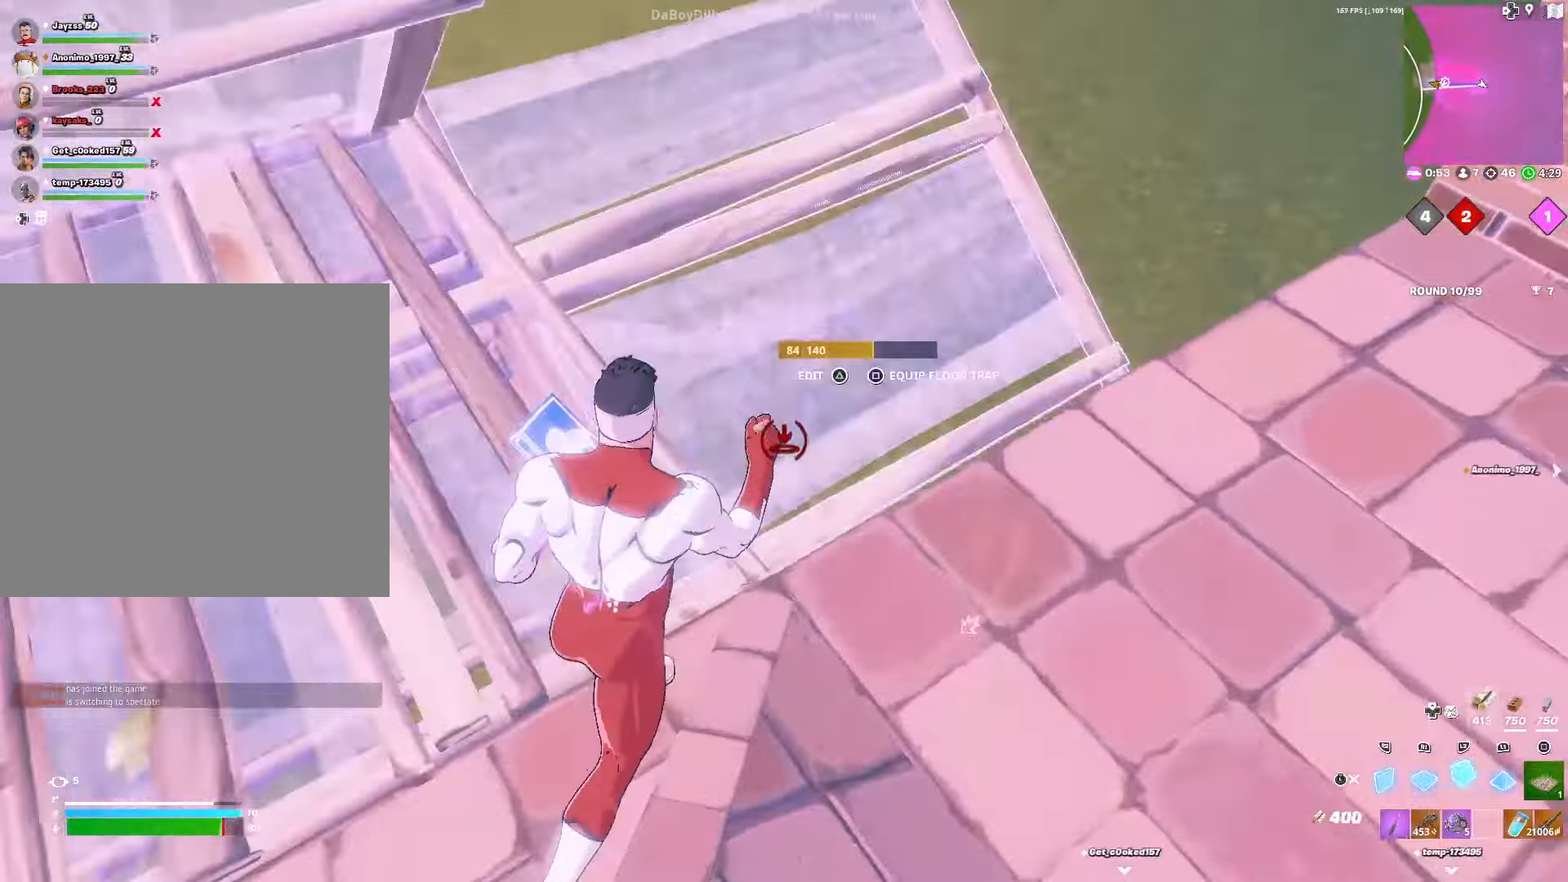
{"buttons": [], "left_stick": "down-right", "right_stick": "left", "events": [[50, "L3", "down"], [83, "L2", "up"], [117, "right_stick", "left"], [167, "L3", "up"], [233, "left_stick", "right"], [333, "left_stick", "down-right"]]}
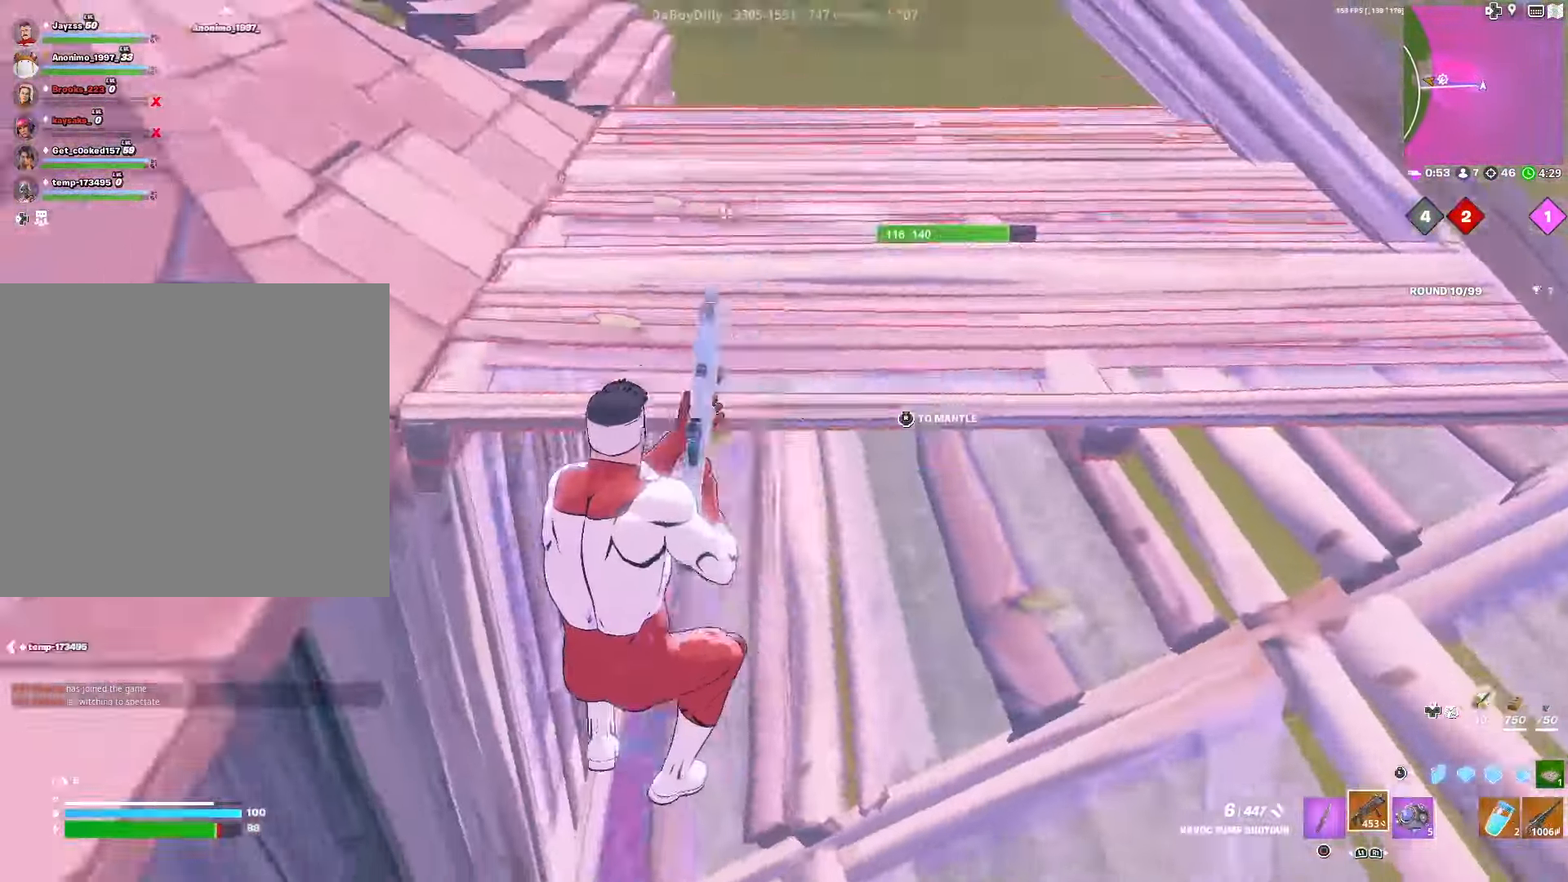
{"buttons": ["CROSS", "L2"], "left_stick": "down", "right_stick": "center", "events": [[183, "right_stick", "center"], [317, "left_stick", "down"], [433, "CROSS", "down"], [483, "L2", "down"]]}
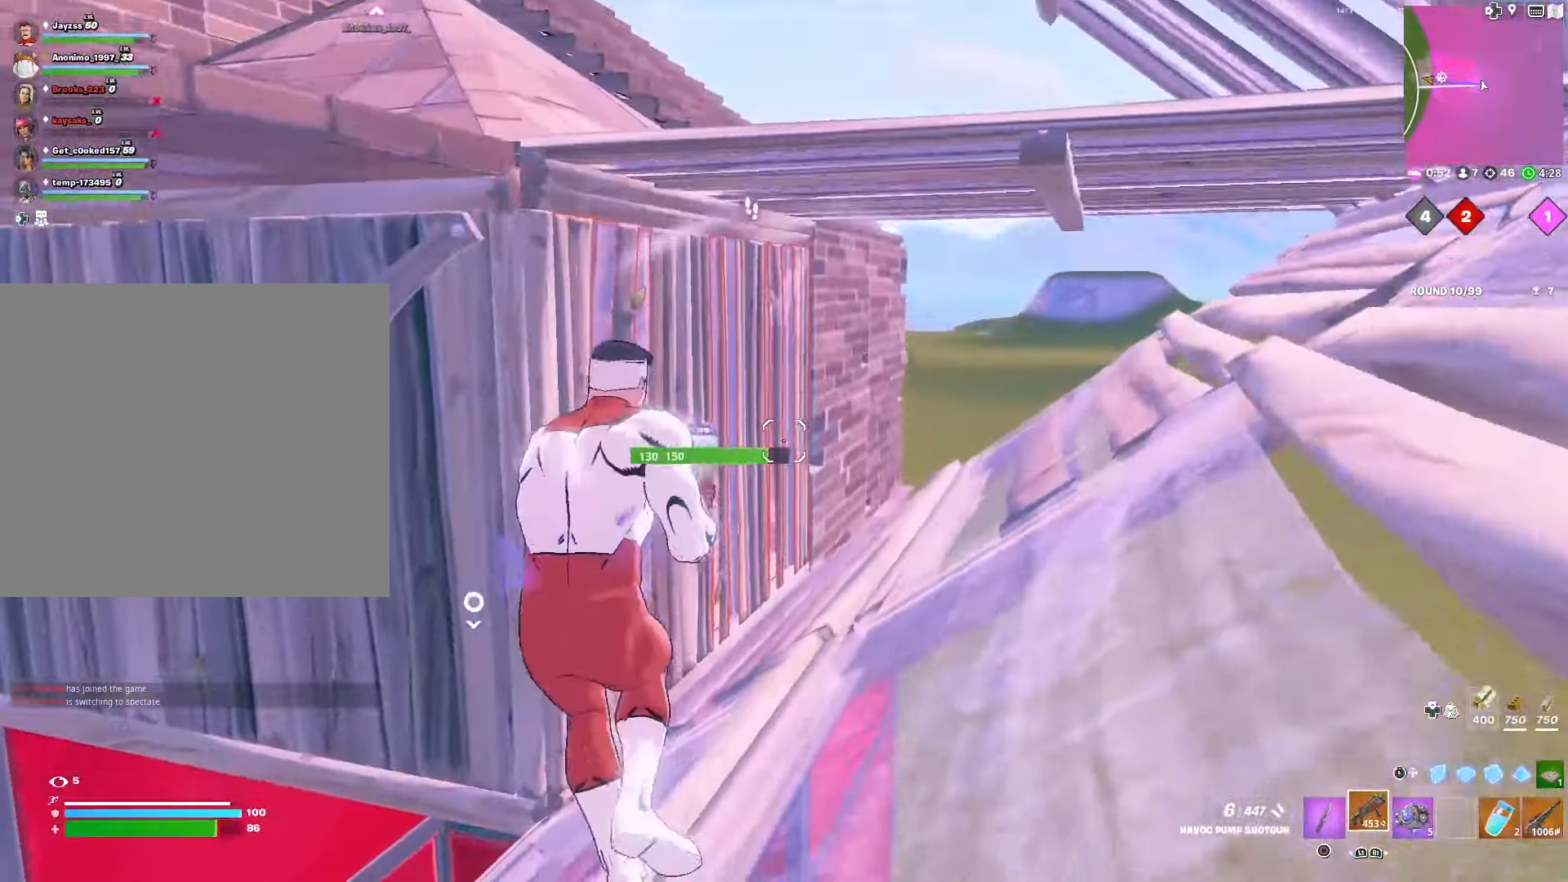
{"buttons": ["L2"], "left_stick": "center", "right_stick": "center", "events": [[17, "CROSS", "up"], [117, "left_stick", "down-right"], [367, "left_stick", "center"]]}
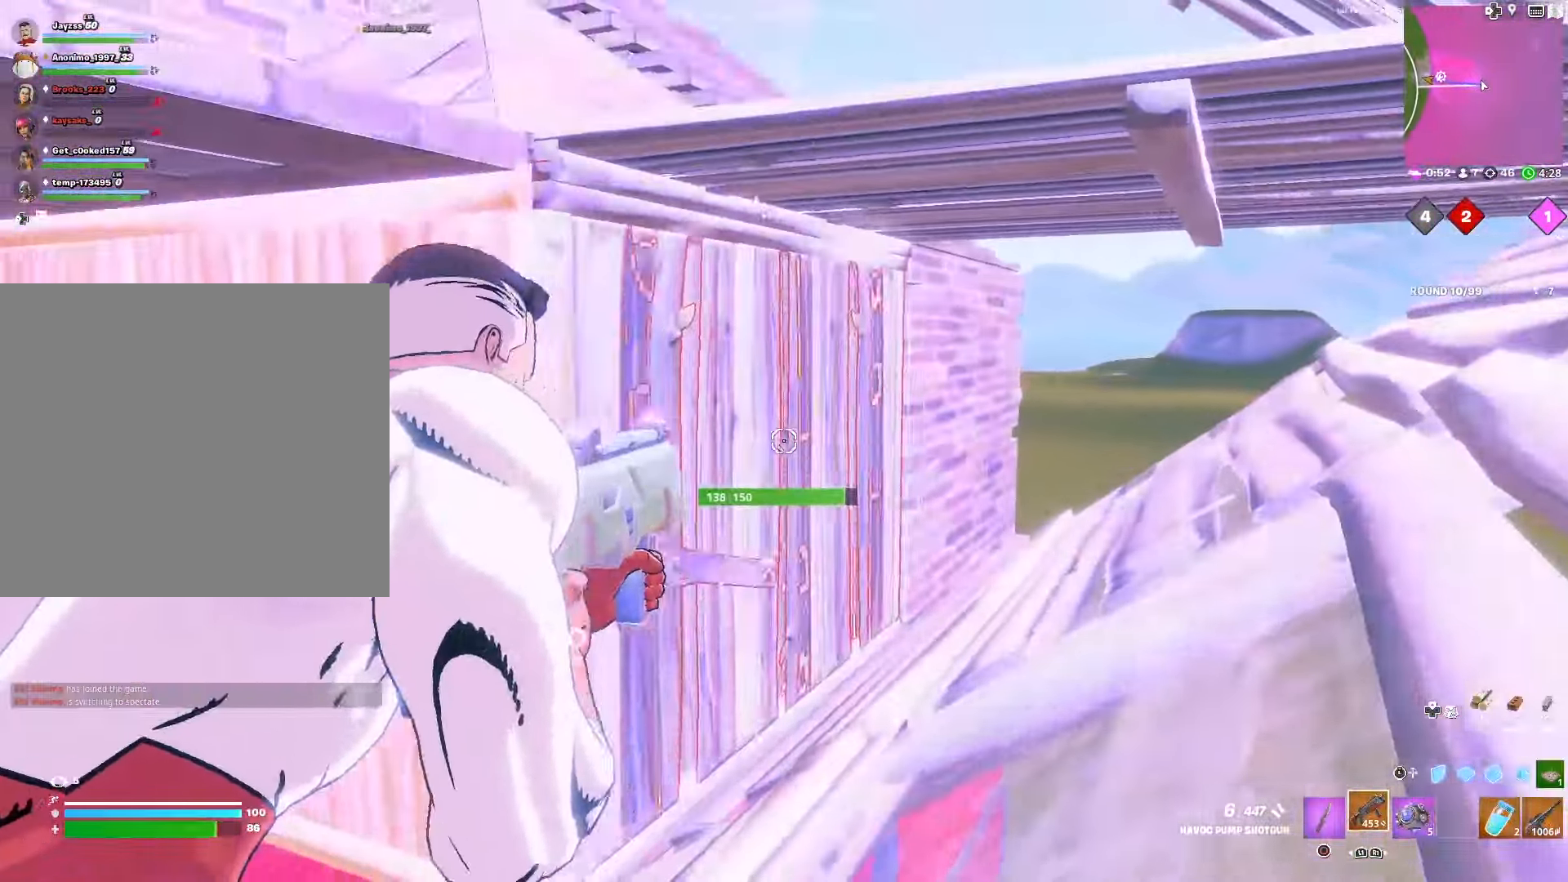
{"buttons": ["L2"], "left_stick": "center", "right_stick": "left", "events": [[50, "right_stick", "left"]]}
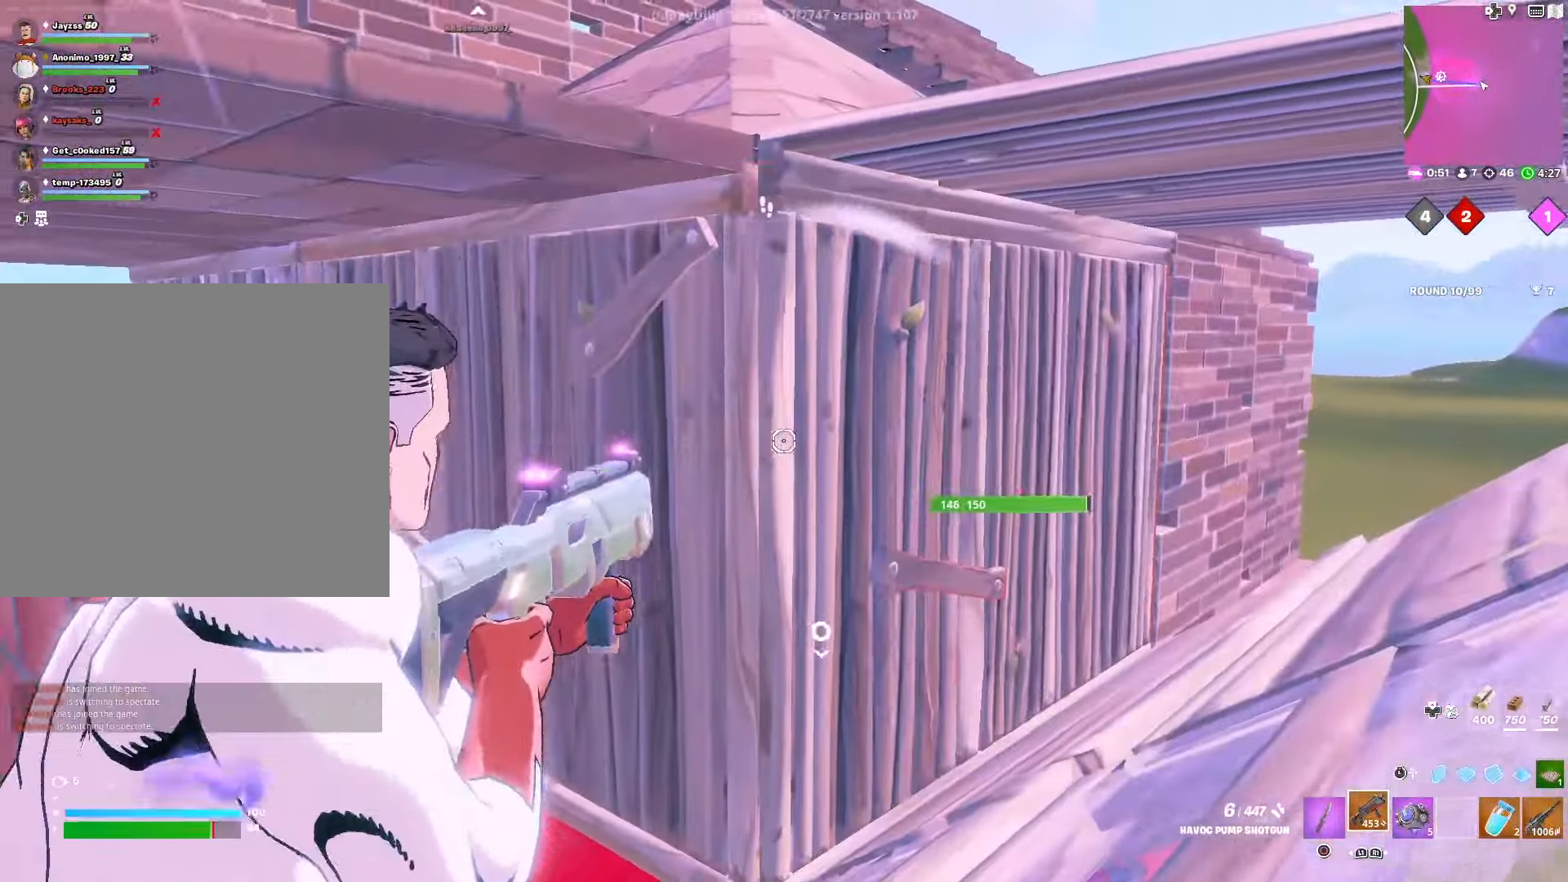
{"buttons": ["L2"], "left_stick": "down-left", "right_stick": "left", "events": [[17, "left_stick", "right"], [184, "left_stick", "center"], [267, "right_stick", "center"], [350, "right_stick", "left"], [417, "left_stick", "down-left"]]}
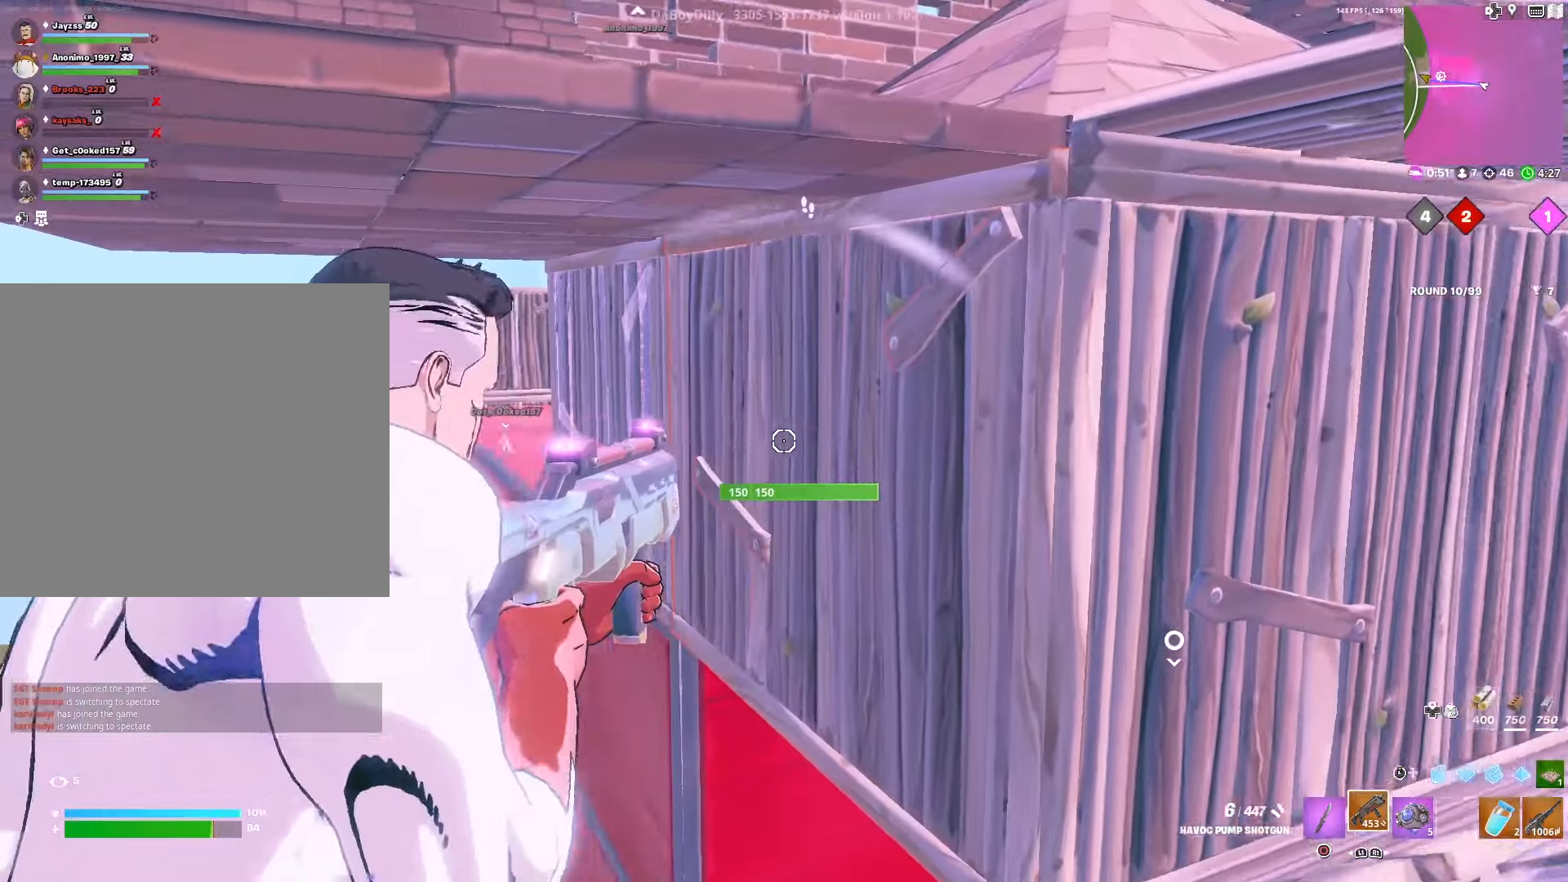
{"buttons": ["L2"], "left_stick": "left", "right_stick": "center", "events": [[150, "left_stick", "left"], [200, "right_stick", "center"]]}
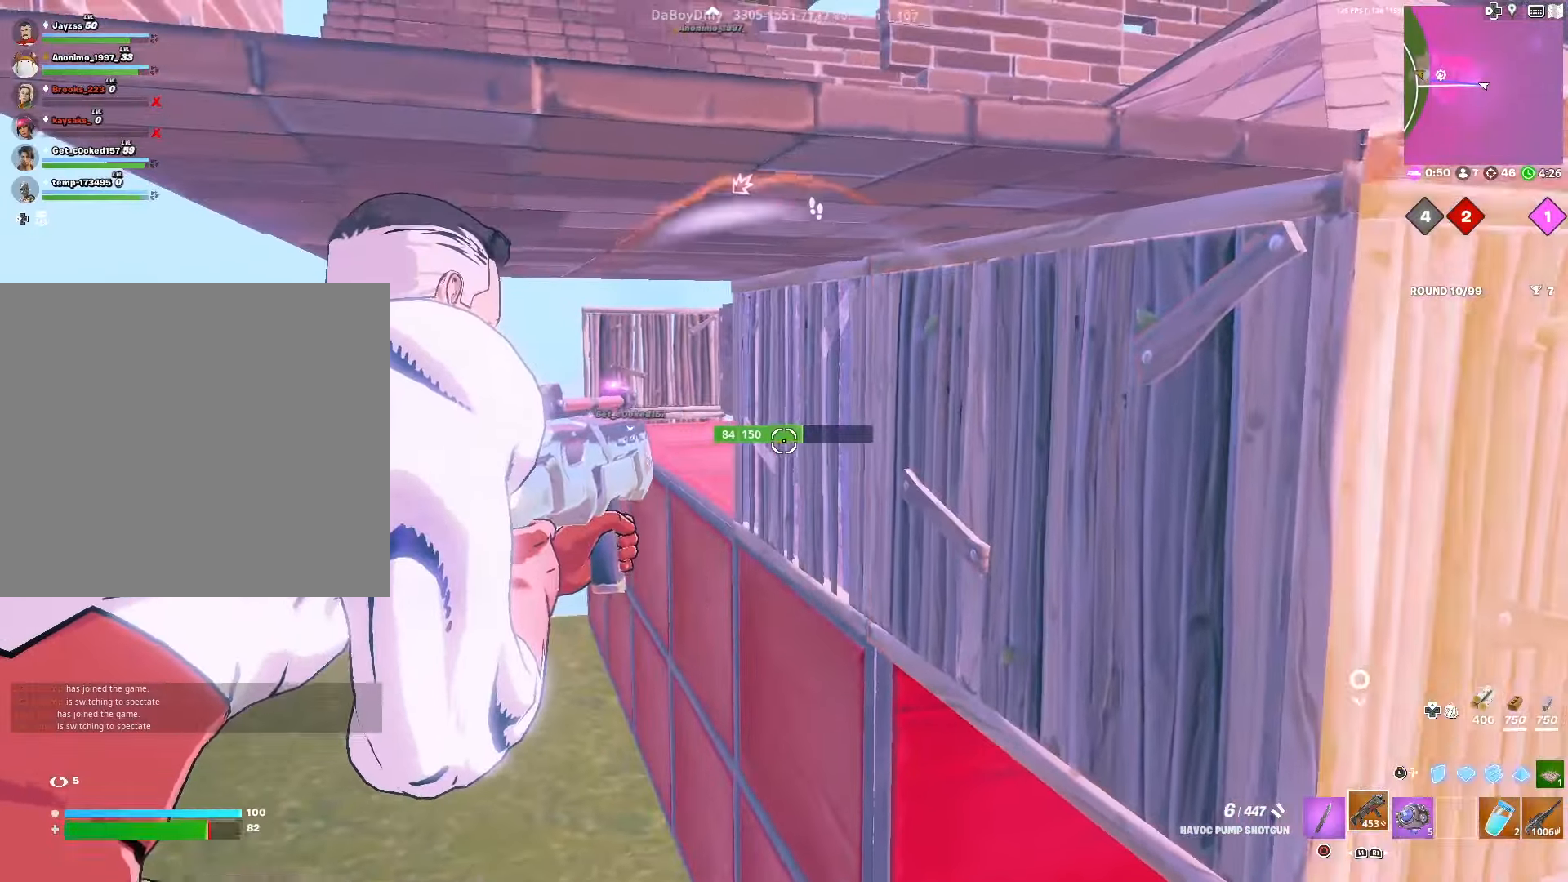
{"buttons": ["L2"], "left_stick": "center", "right_stick": "center", "events": [[84, "CROSS", "down"], [100, "left_stick", "up-left"], [250, "CROSS", "up"], [367, "left_stick", "center"]]}